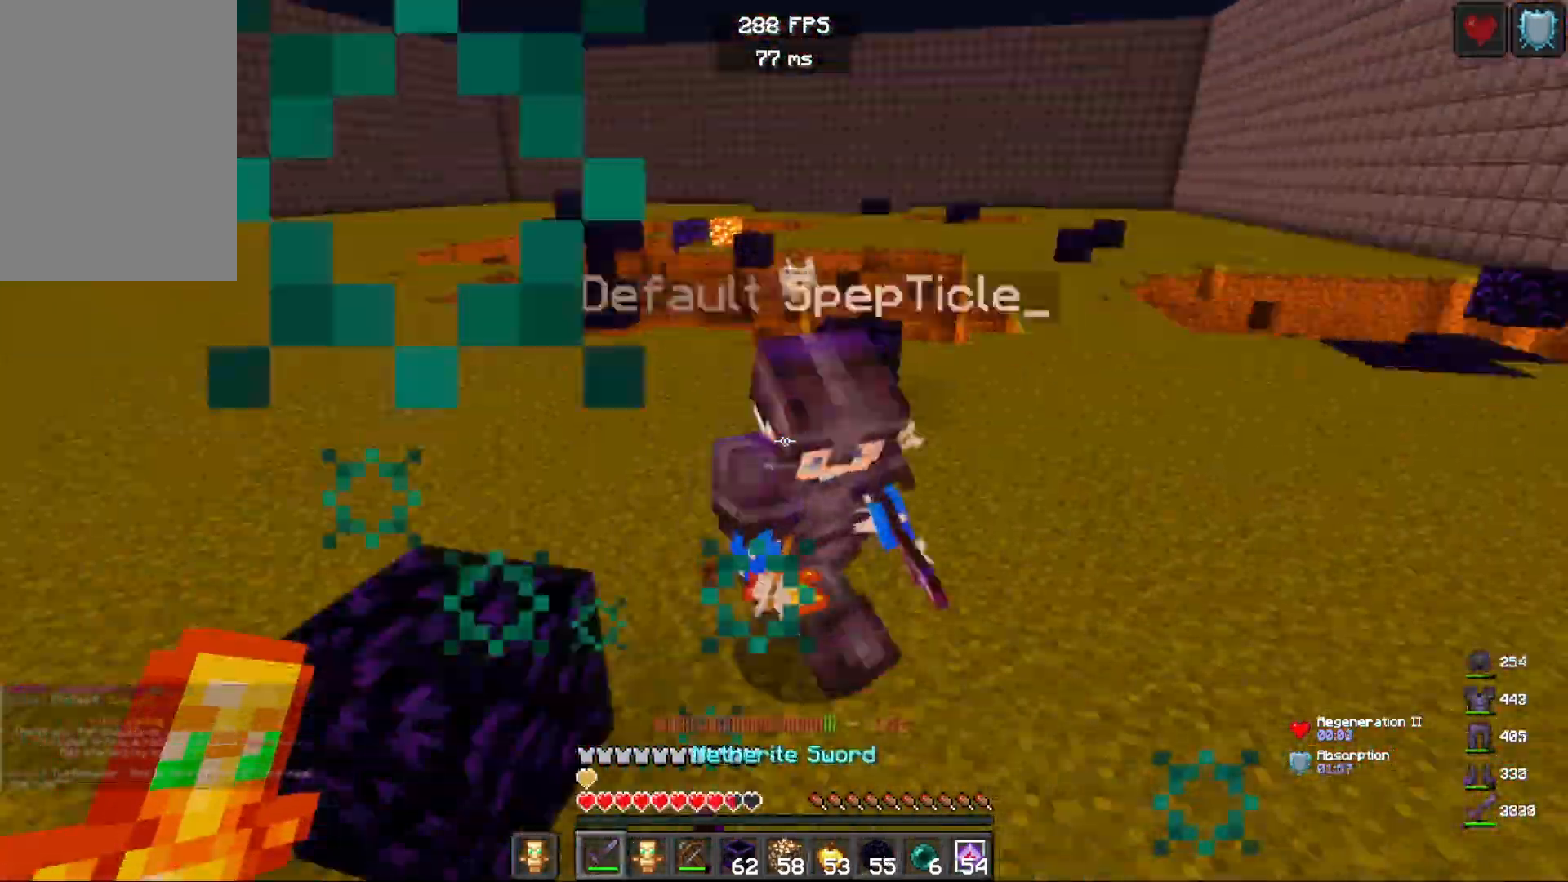
Gameplay with keyboard and mouse; each line is a JSON object with the keys and mouse buttons held at the frame after it. "events" lists presses ("down") and releases ("up") of "a", "d", "s", "space", "w", "mouse_left" and "mouse_right" between this image and that frame as [ms after this image, input, new state], when the widget could be followed in between. "mouse_left", "mouse_right" = the "left", "right" buttons of the "mouse" list. No other keys are recorded. Fast repeated clicks can show as one long hold. Mouse movement is not recorded.
{"keys": ["a", "w"], "mouse": [], "events": [[33, "mouse_left", "up"], [317, "mouse_left", "down"], [483, "mouse_left", "up"]]}
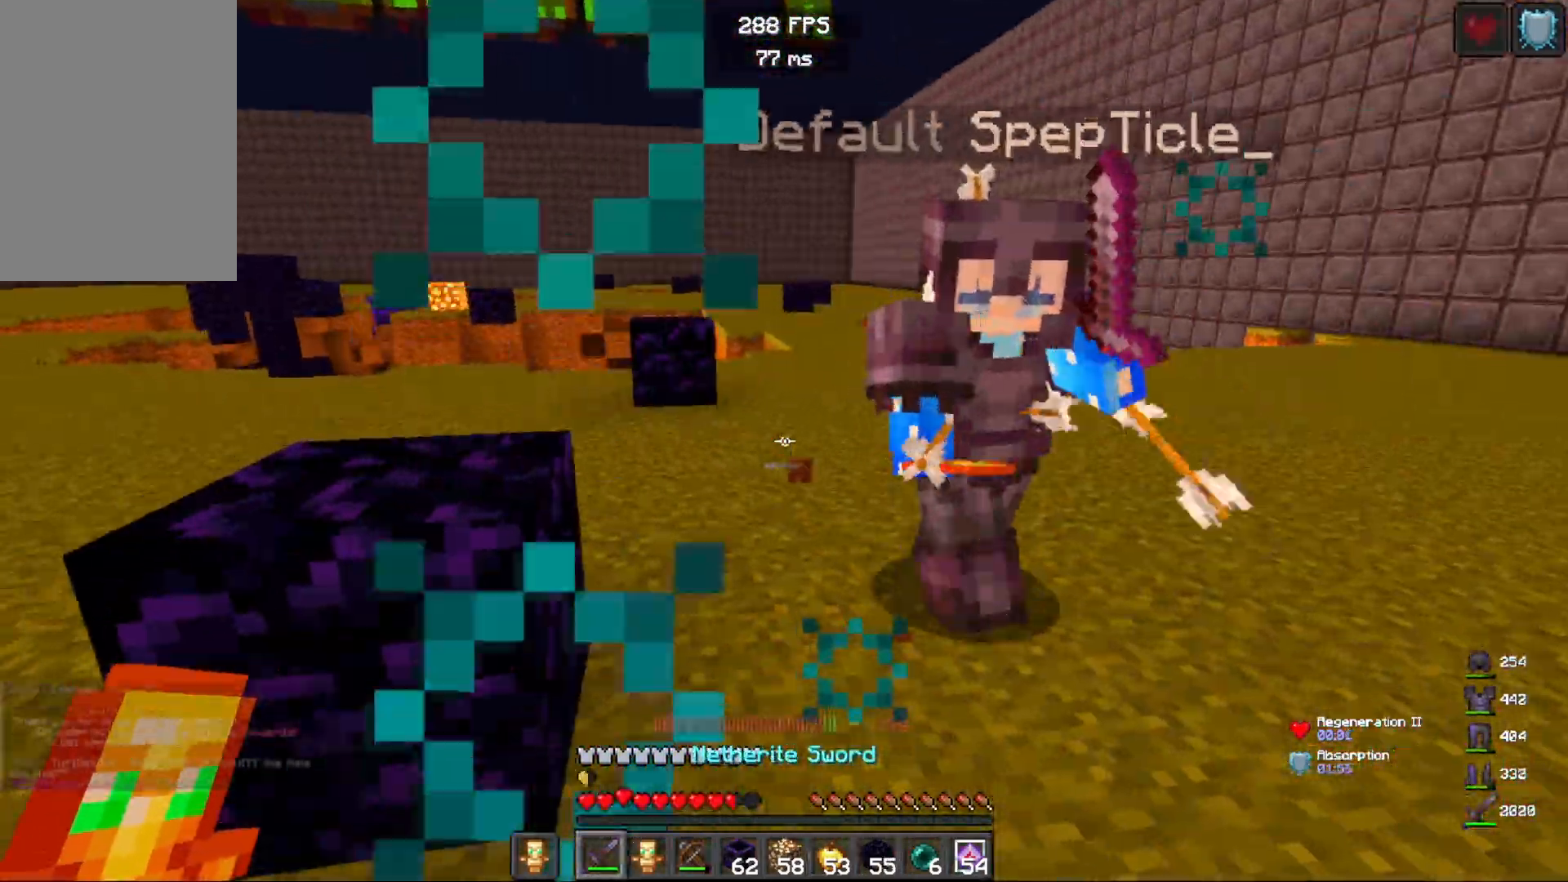
{"keys": ["a"], "mouse": [], "events": [[250, "mouse_left", "down"], [333, "w", "up"], [417, "mouse_left", "up"]]}
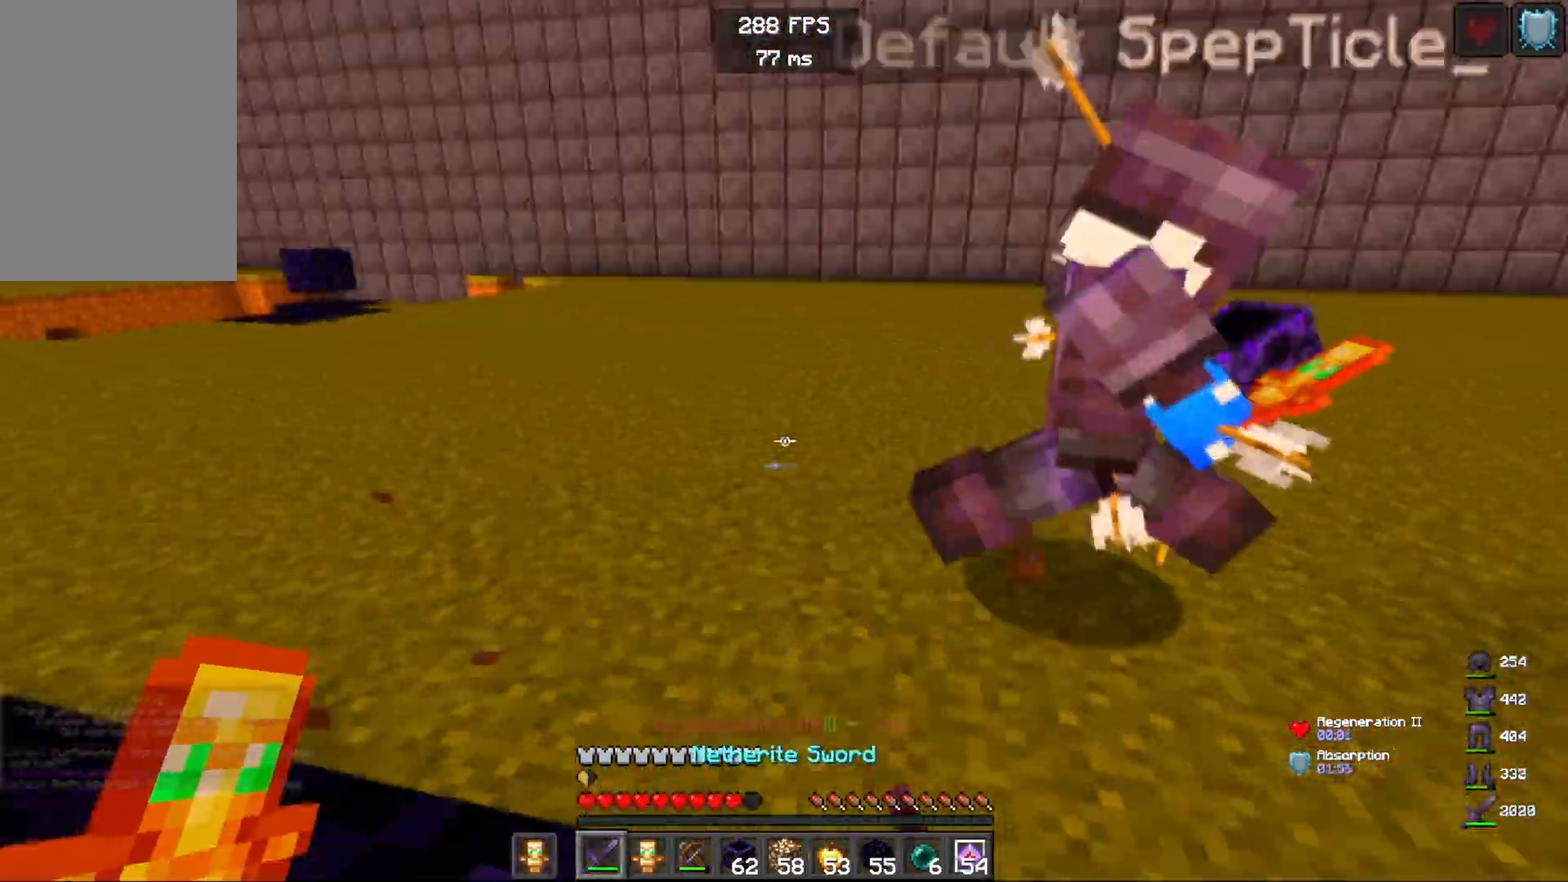
{"keys": ["a", "d", "w"], "mouse": [], "events": [[200, "w", "down"], [217, "d", "down"], [317, "a", "up"], [483, "a", "down"]]}
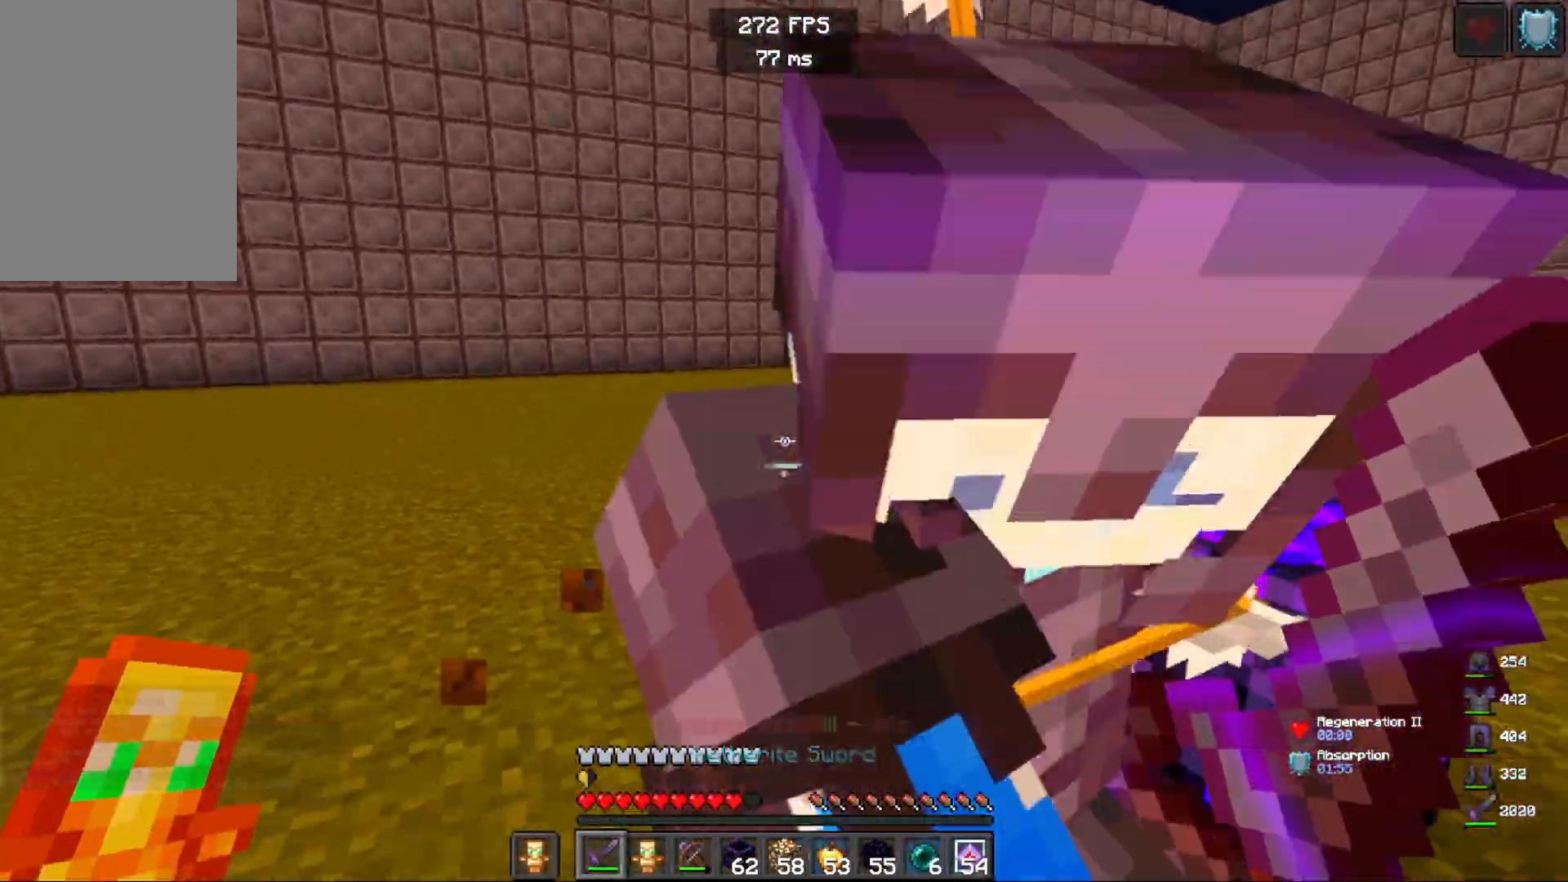
{"keys": ["space", "w"], "mouse": [], "events": [[83, "d", "up"], [117, "mouse_left", "down"], [283, "mouse_left", "up"], [283, "space", "down"], [433, "a", "up"]]}
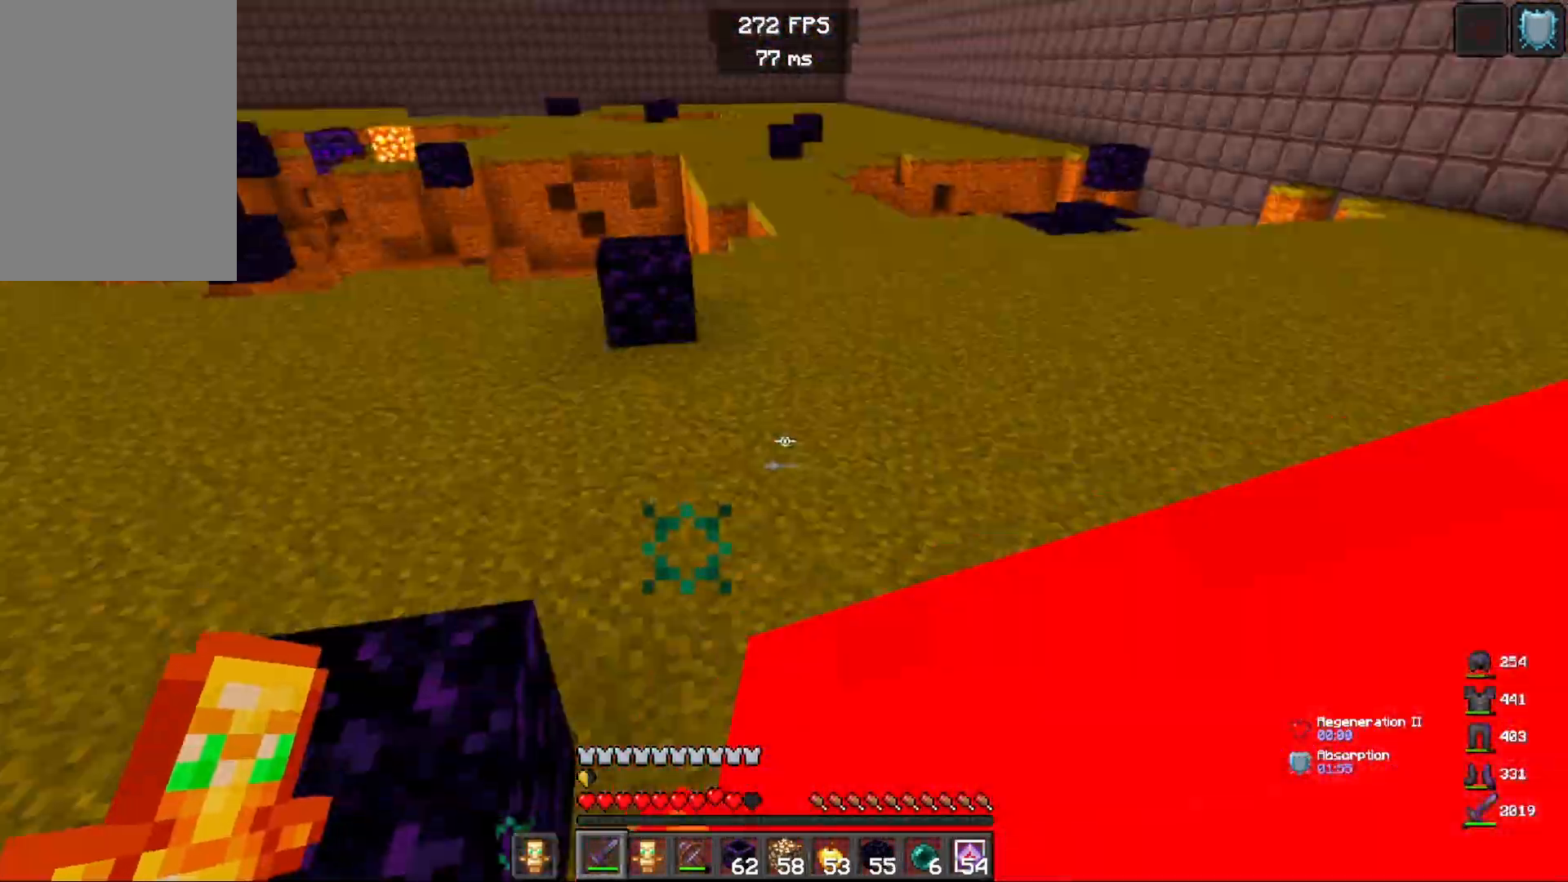
{"keys": ["space", "w"], "mouse": [], "events": []}
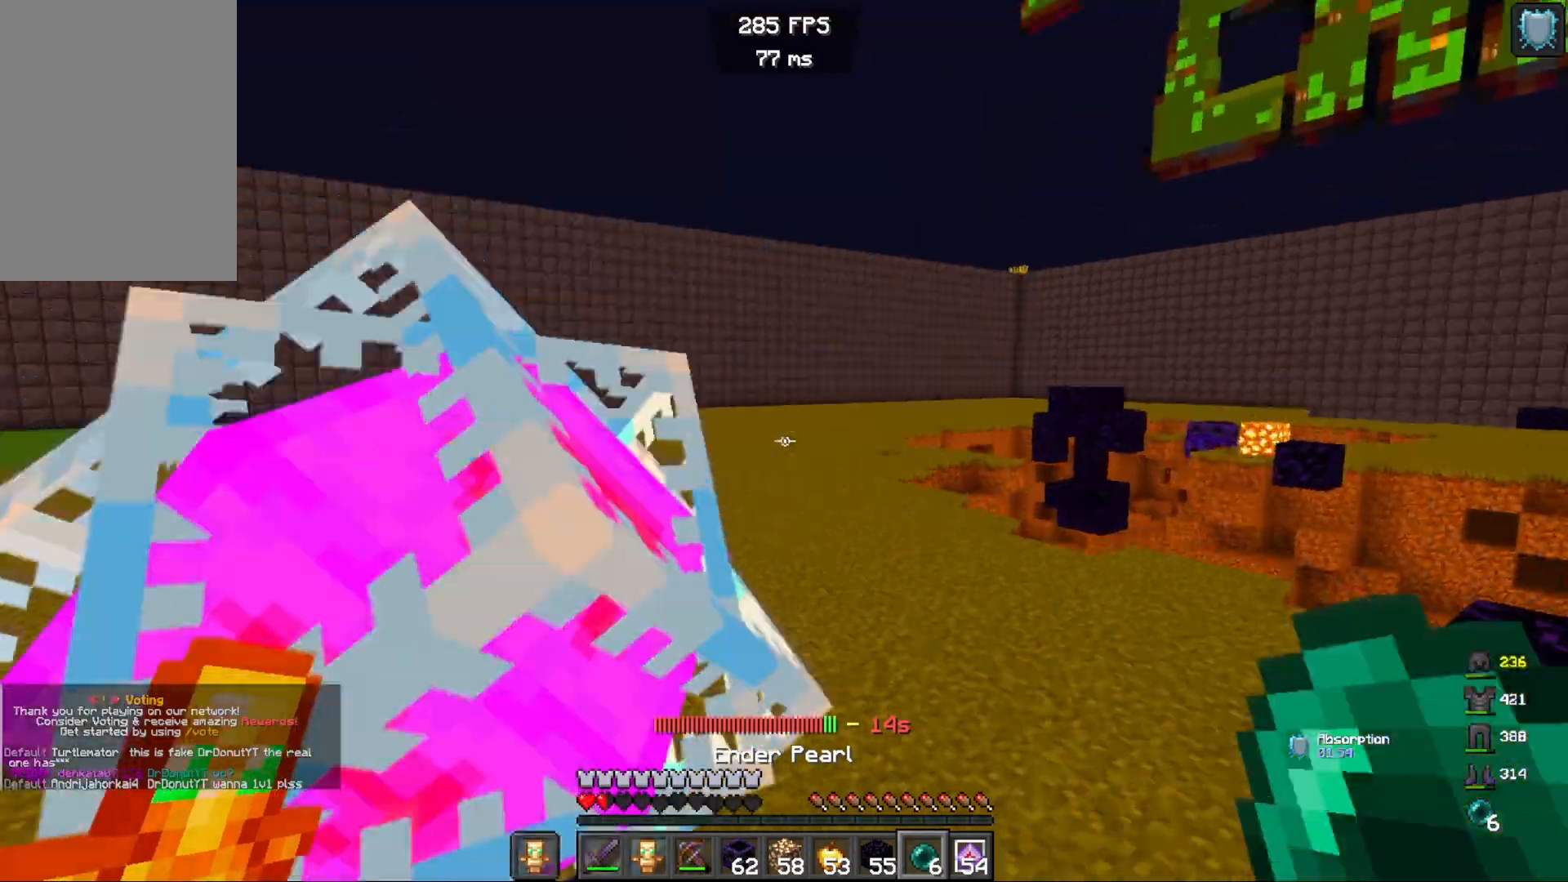
{"keys": ["w"], "mouse": [], "events": [[233, "mouse_right", "down"], [350, "mouse_right", "up"], [433, "space", "up"]]}
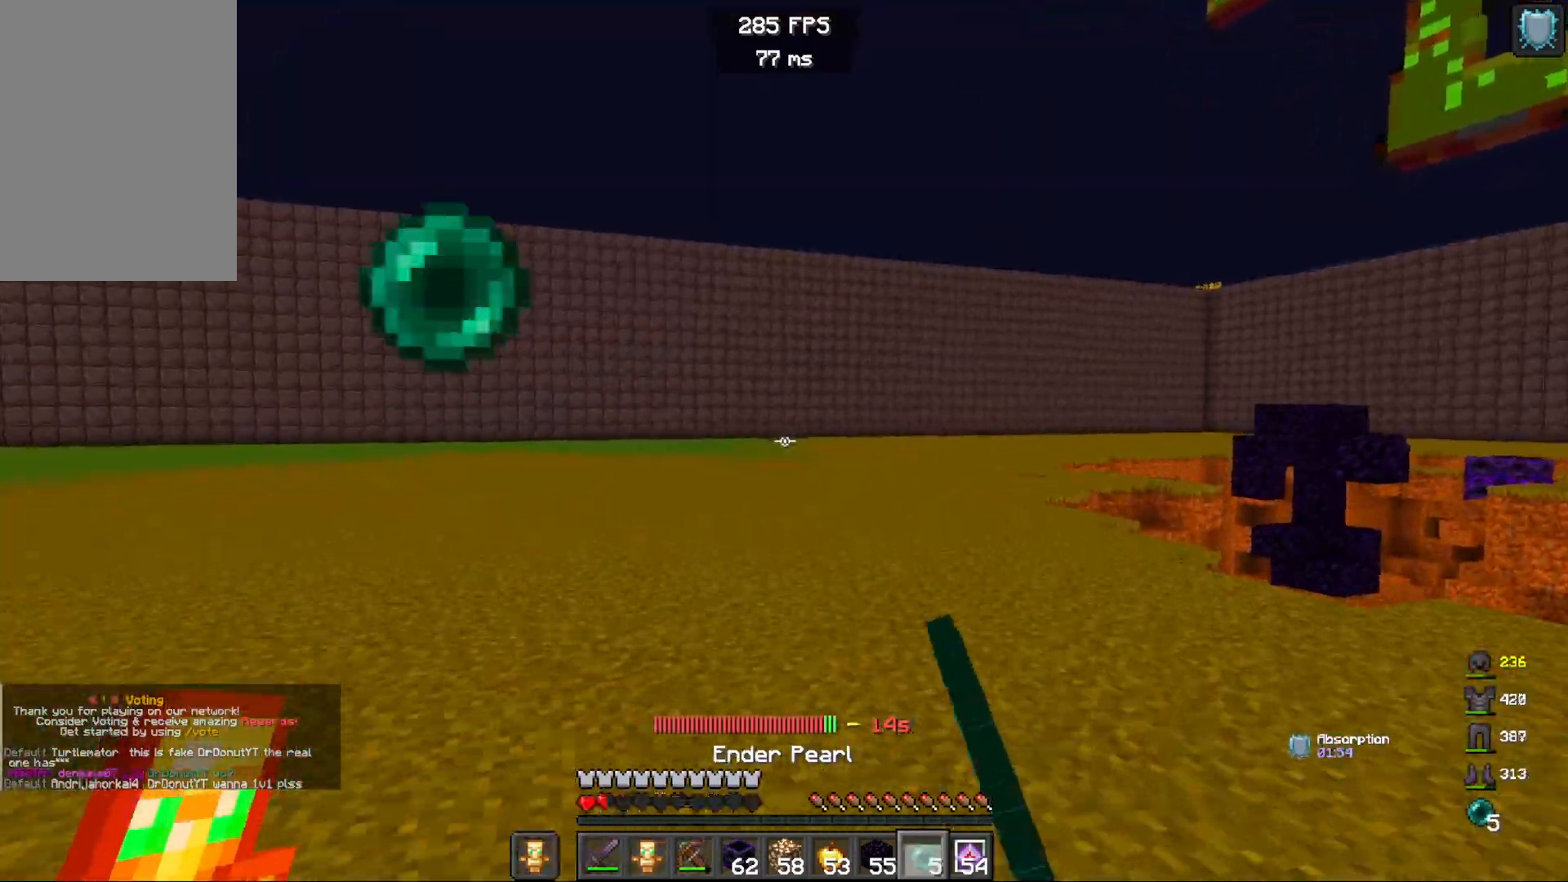
{"keys": ["w"], "mouse": [], "events": []}
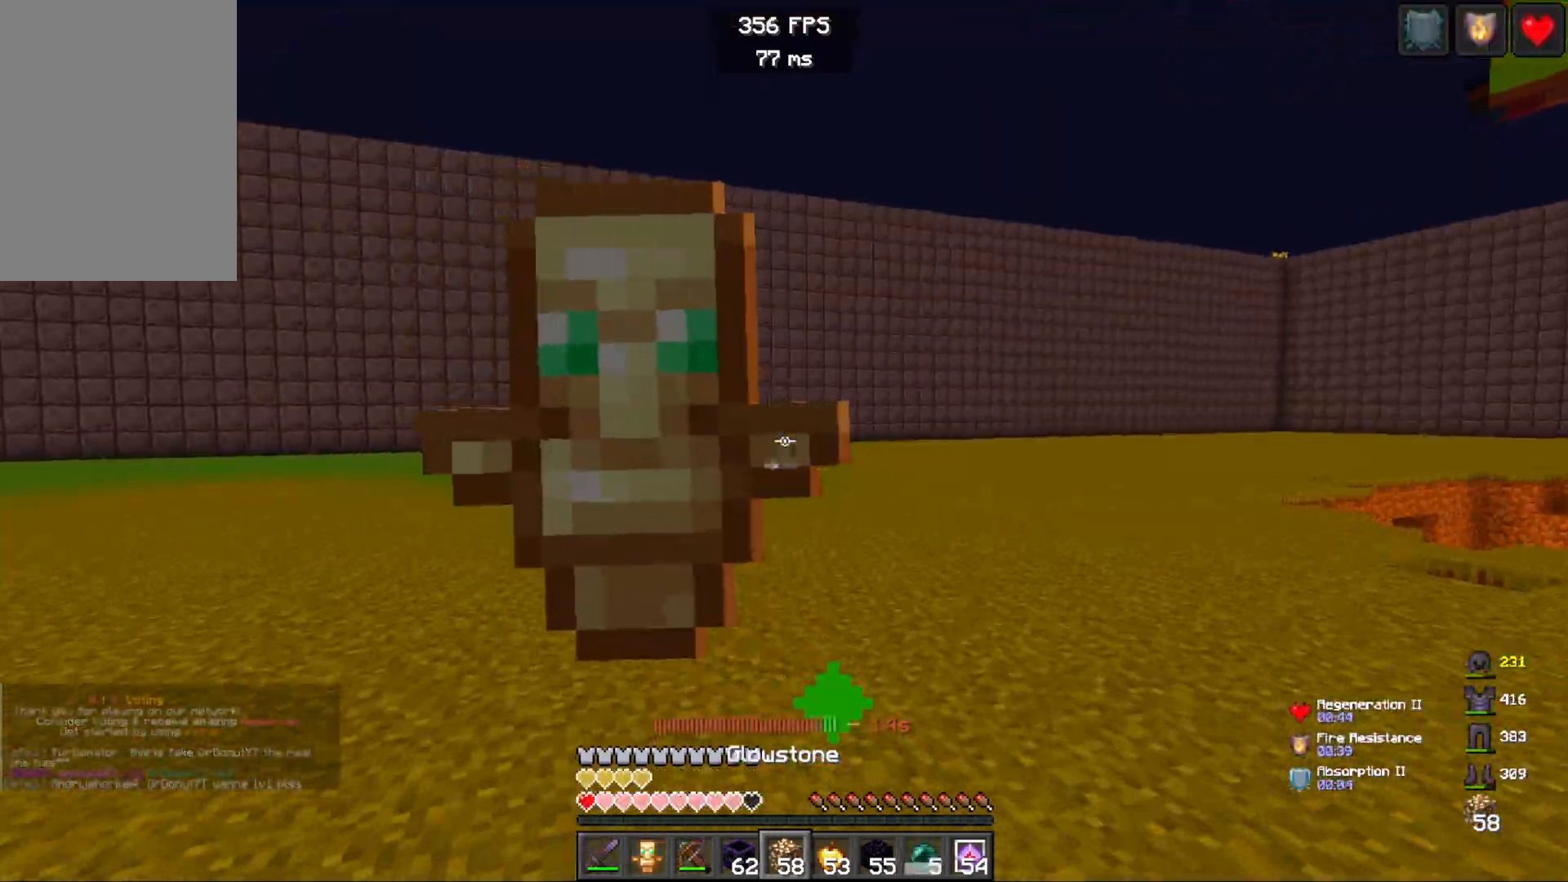
{"keys": ["space", "w"], "mouse": ["right"], "events": [[100, "mouse_right", "down"], [433, "space", "down"]]}
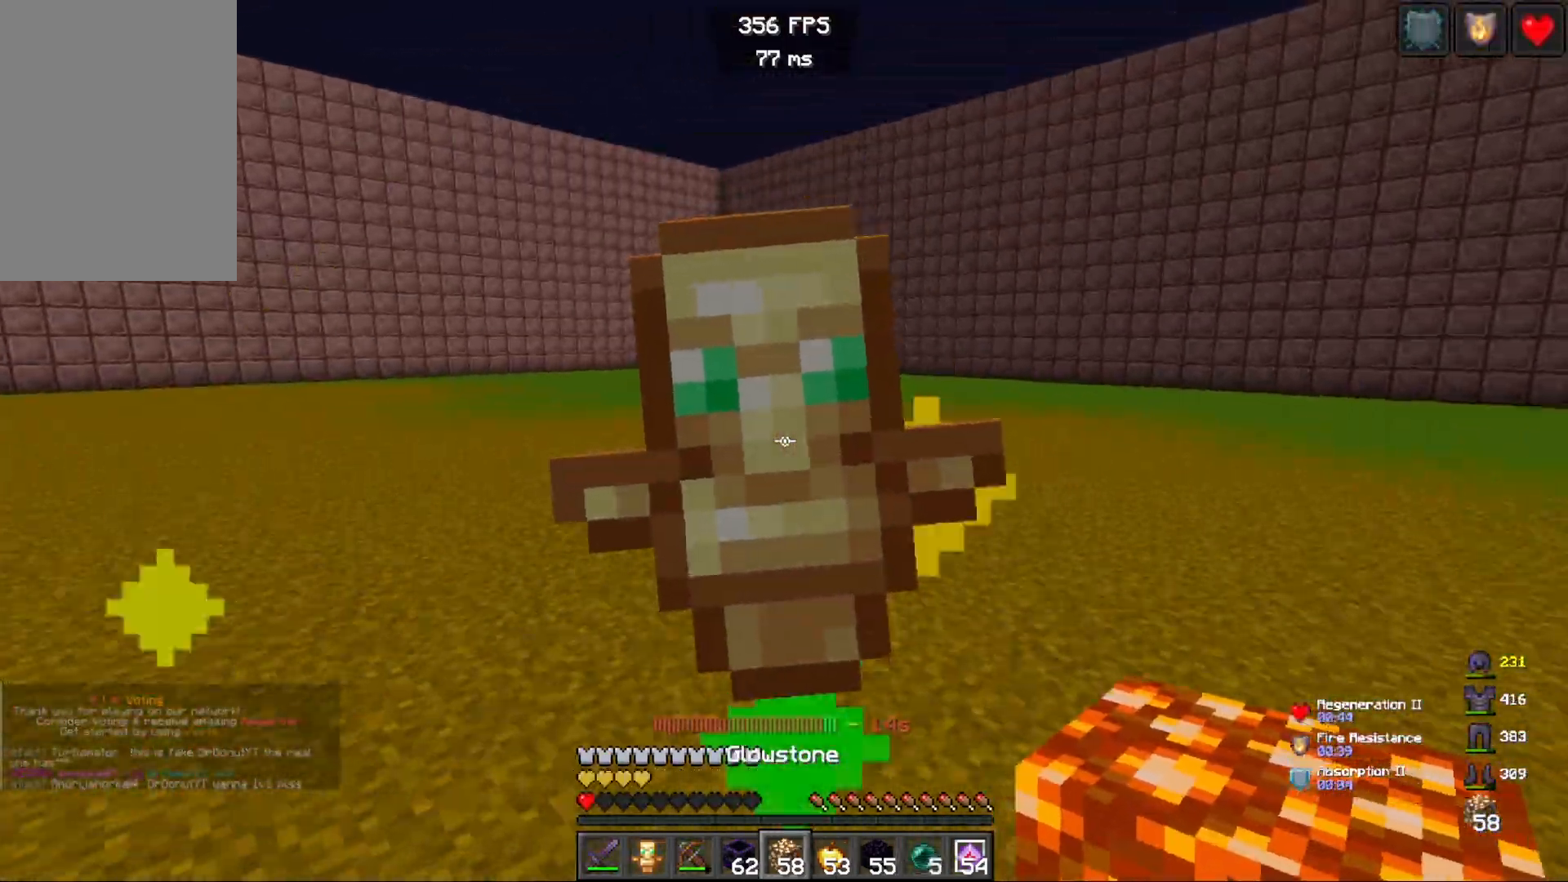
{"keys": ["w"], "mouse": [], "events": [[17, "mouse_right", "up"], [167, "space", "up"]]}
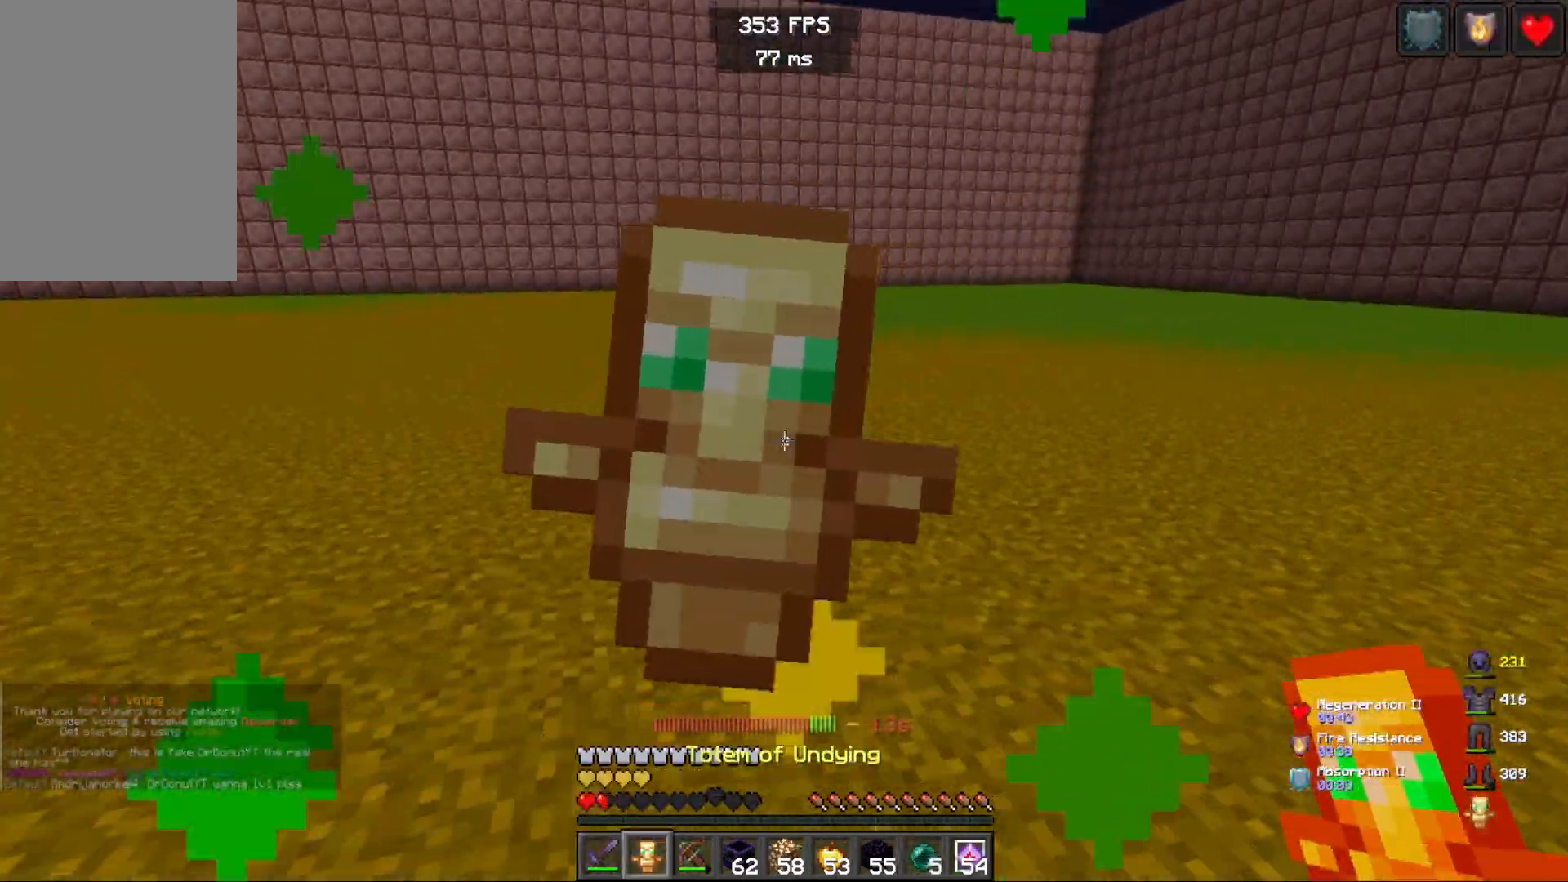
{"keys": ["s"], "mouse": [], "events": [[33, "w", "up"], [400, "mouse_left", "down"], [483, "mouse_left", "up"], [483, "s", "down"]]}
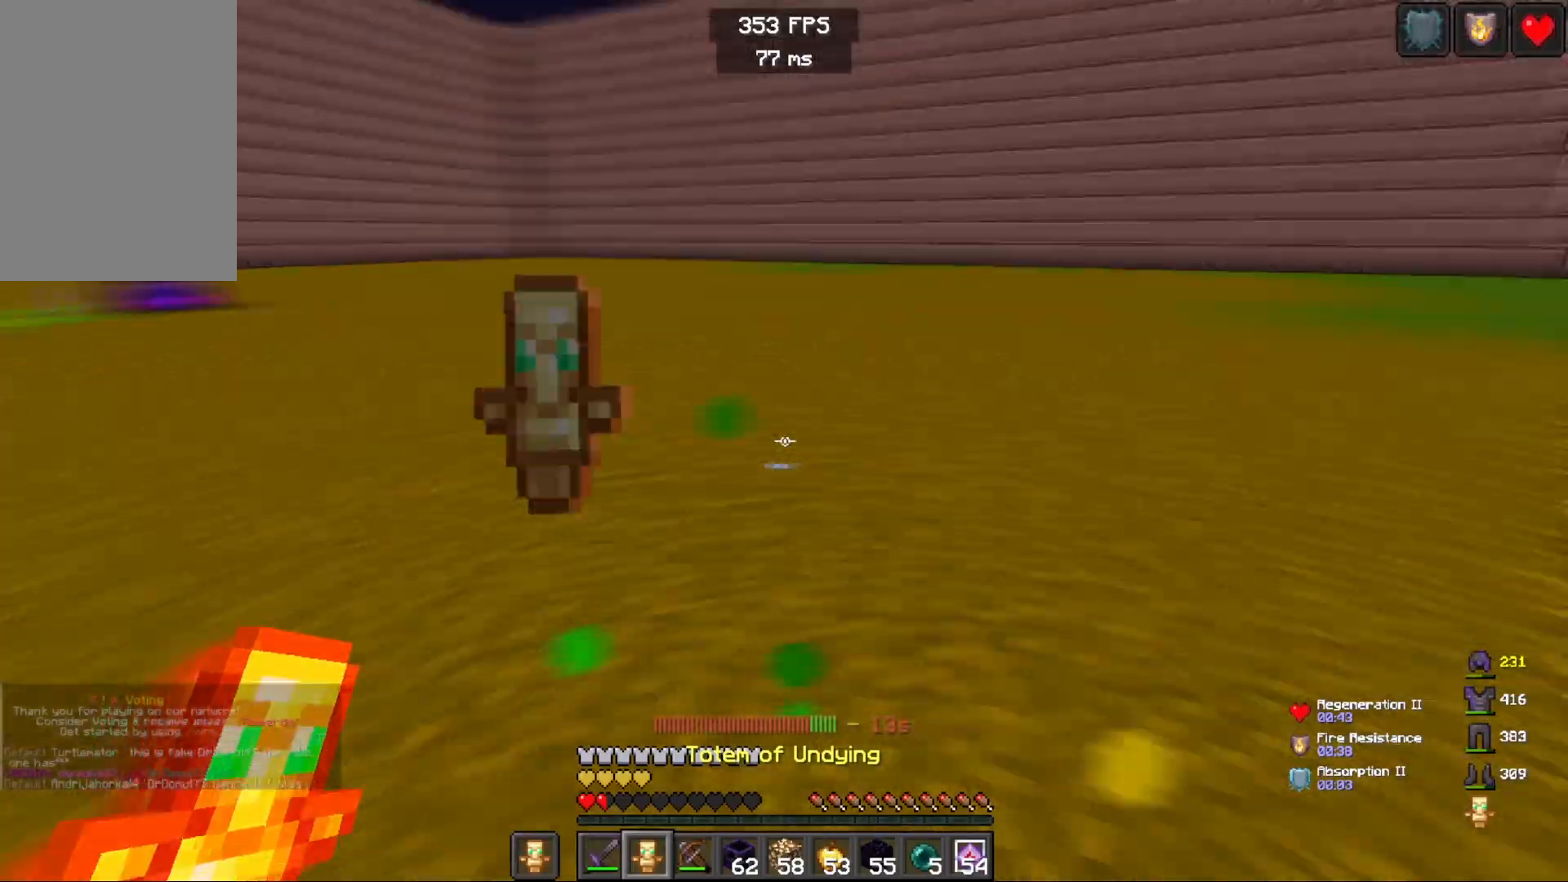
{"keys": ["s"], "mouse": [], "events": []}
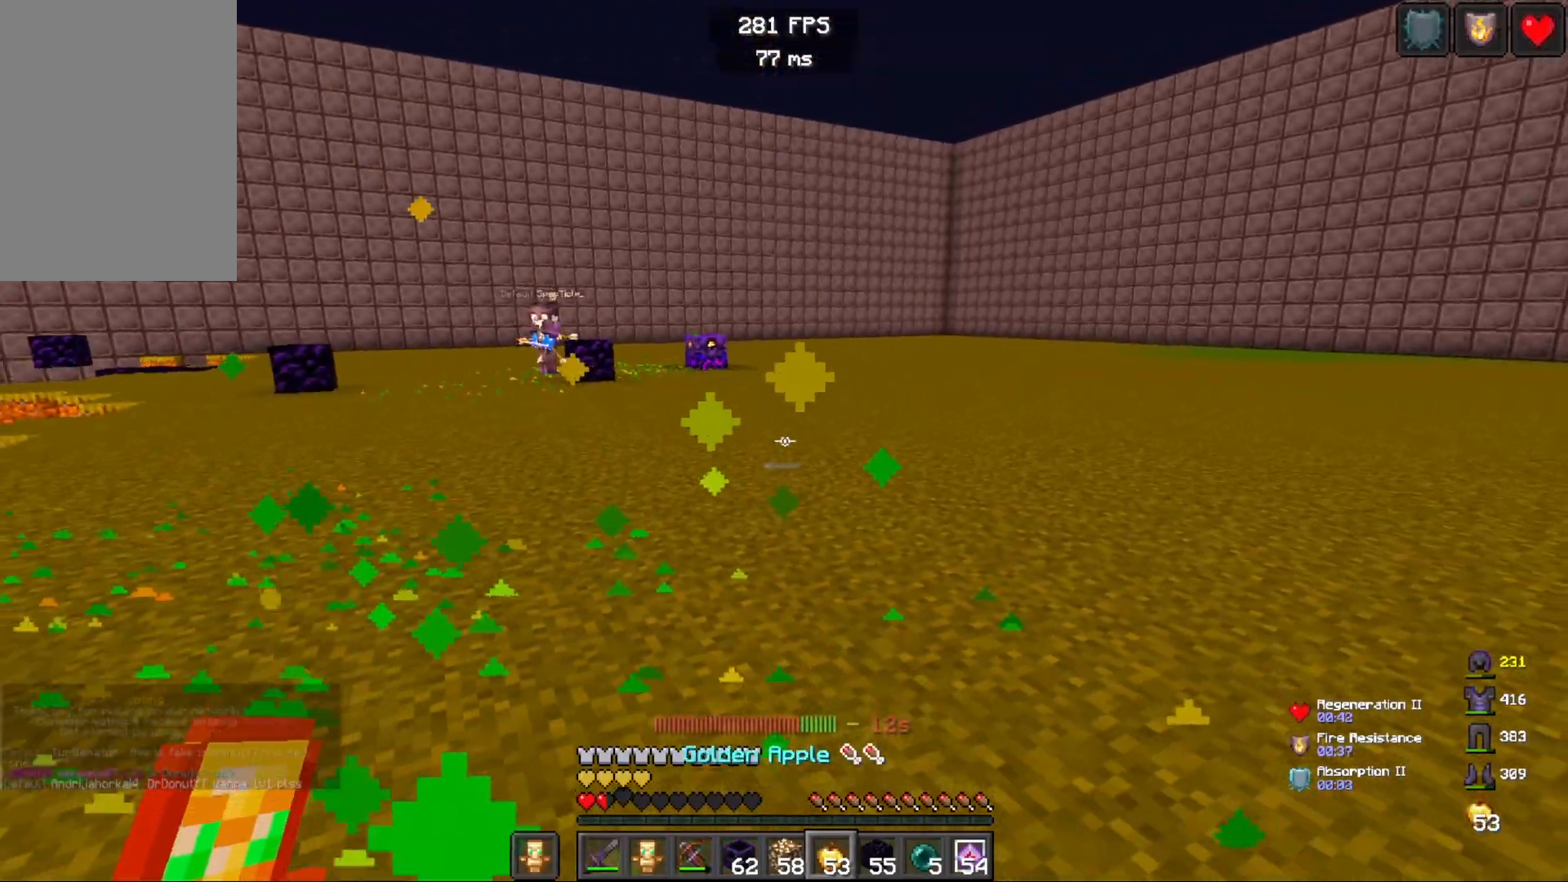
{"keys": ["s"], "mouse": ["right"], "events": [[233, "mouse_right", "down"]]}
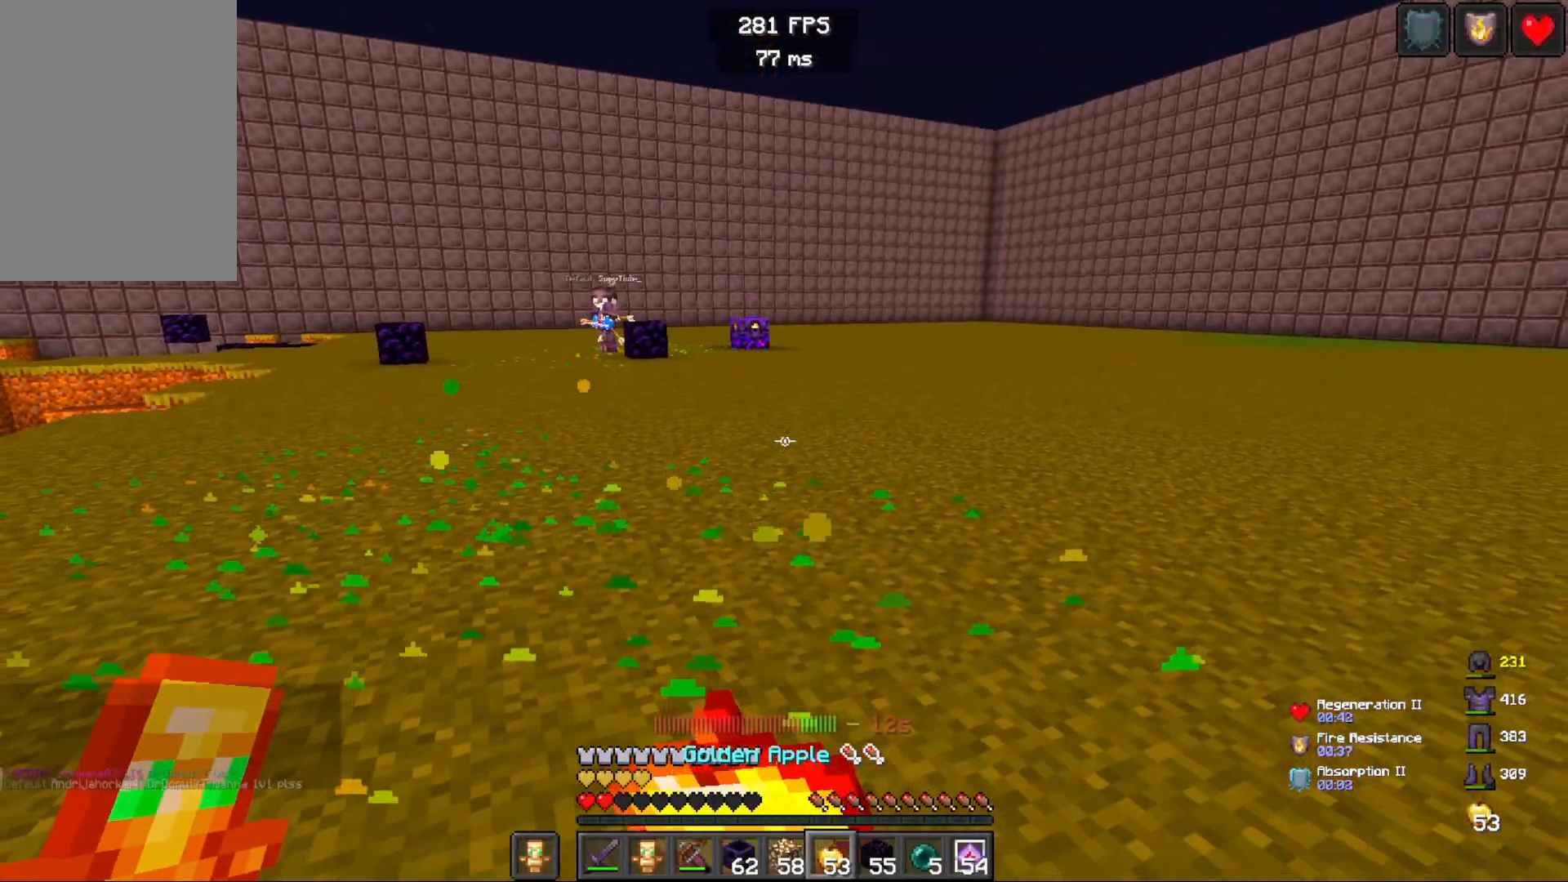
{"keys": ["s"], "mouse": ["right"], "events": []}
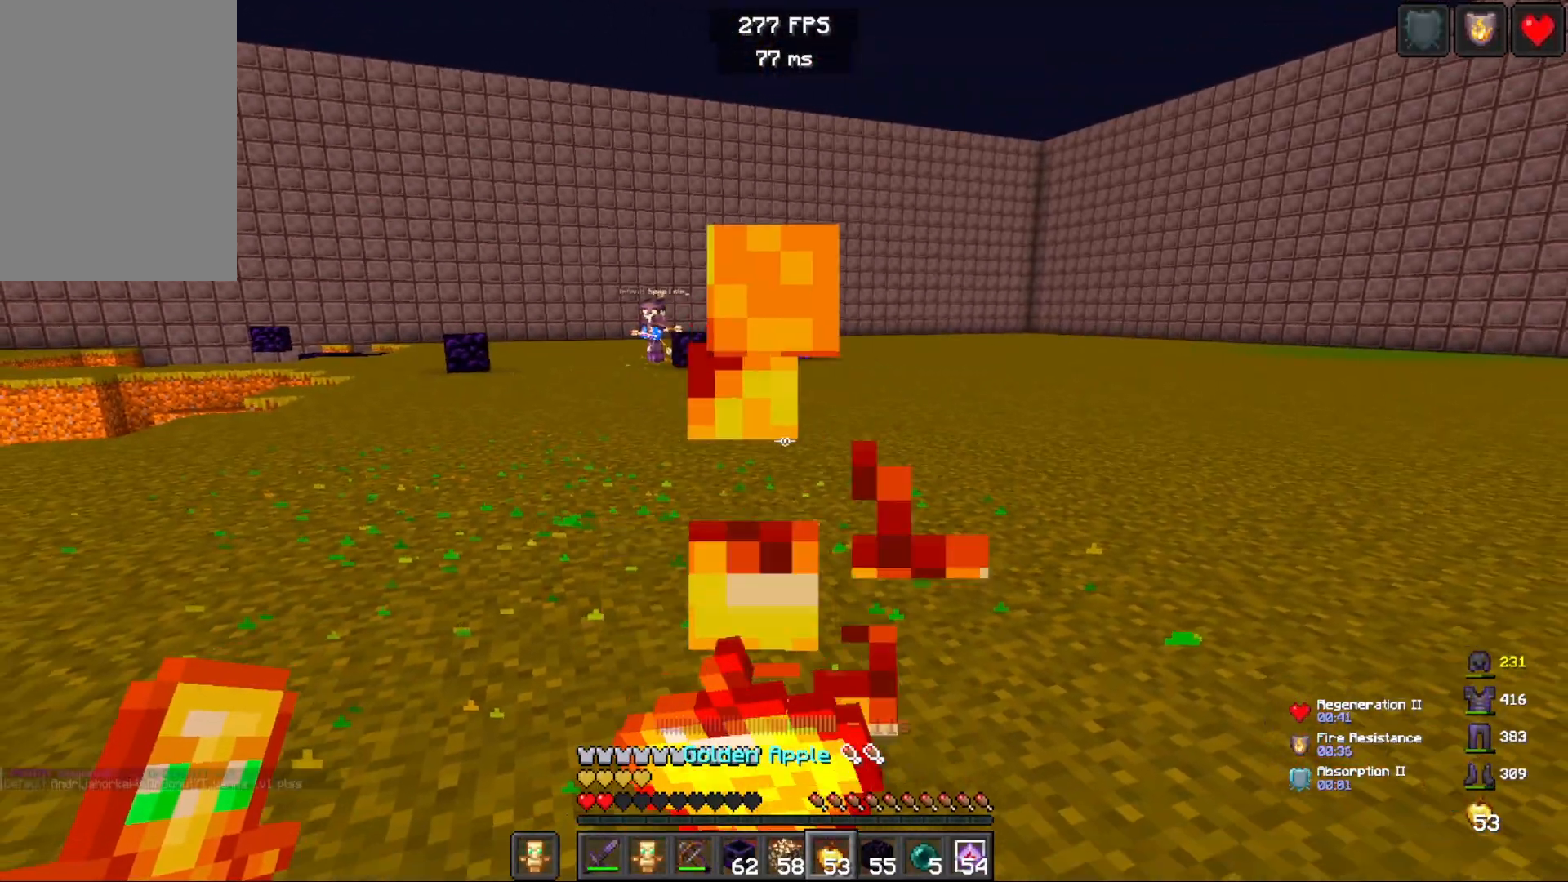
{"keys": ["s"], "mouse": ["right"], "events": []}
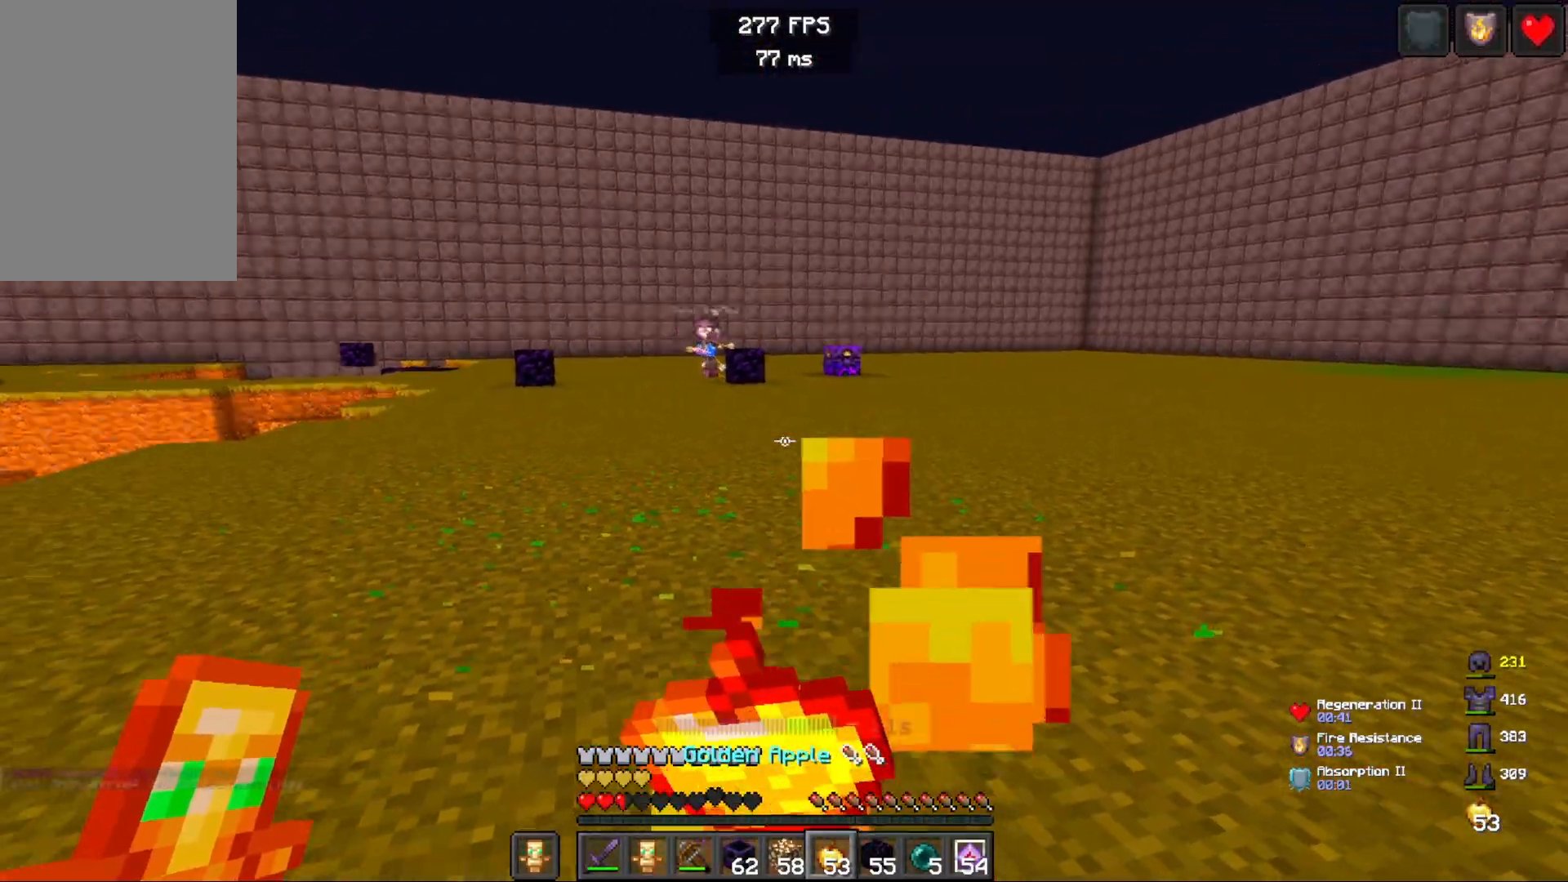
{"keys": ["s"], "mouse": ["right"], "events": []}
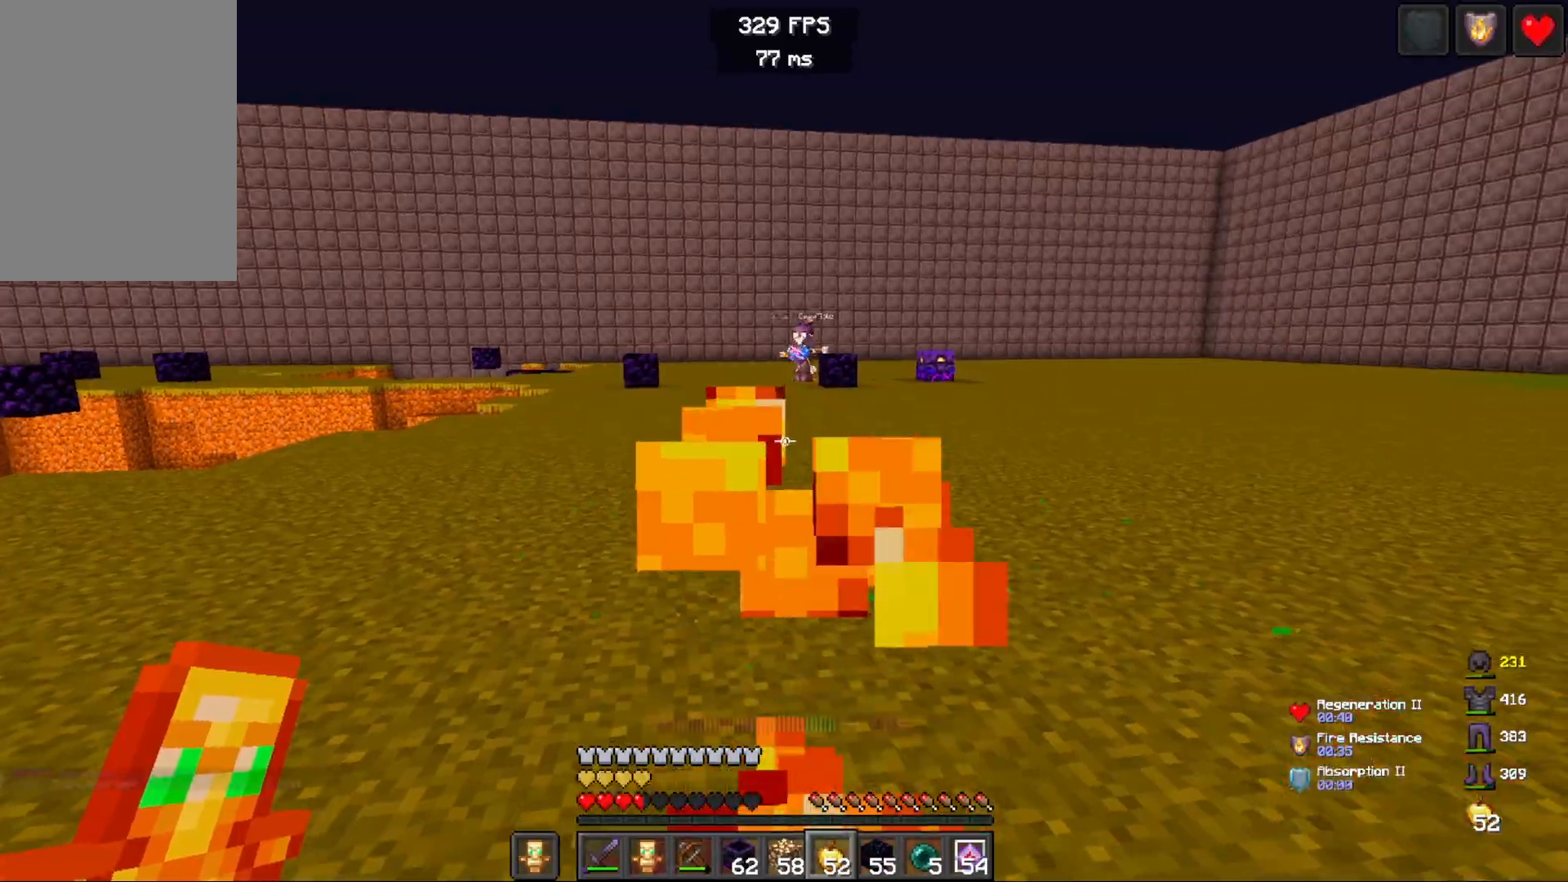
{"keys": [], "mouse": [], "events": [[133, "s", "up"], [167, "mouse_right", "up"]]}
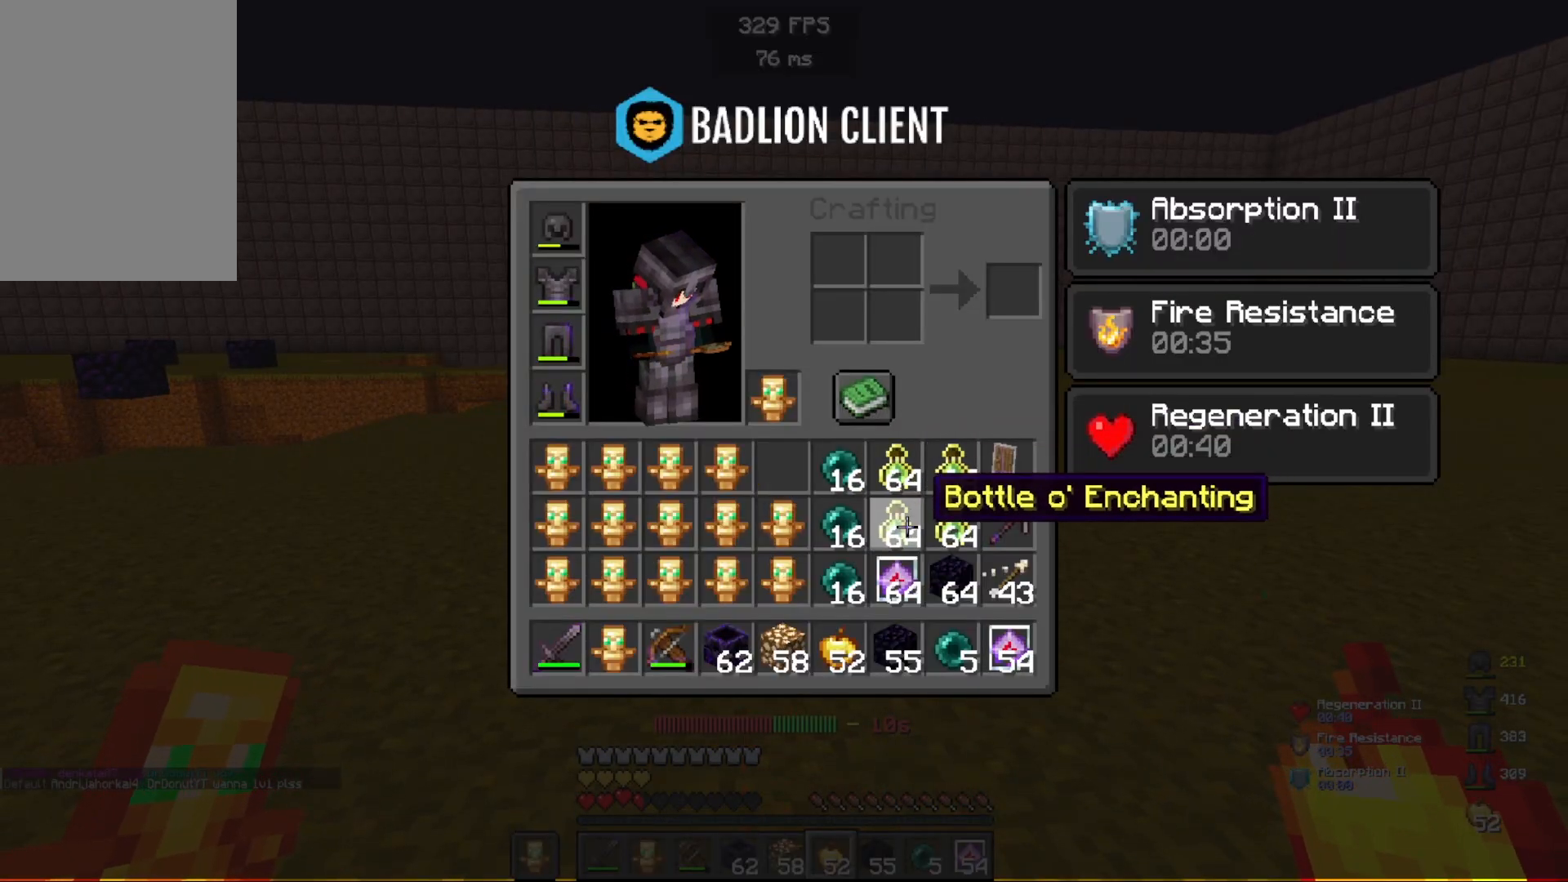
{"keys": [], "mouse": [], "events": []}
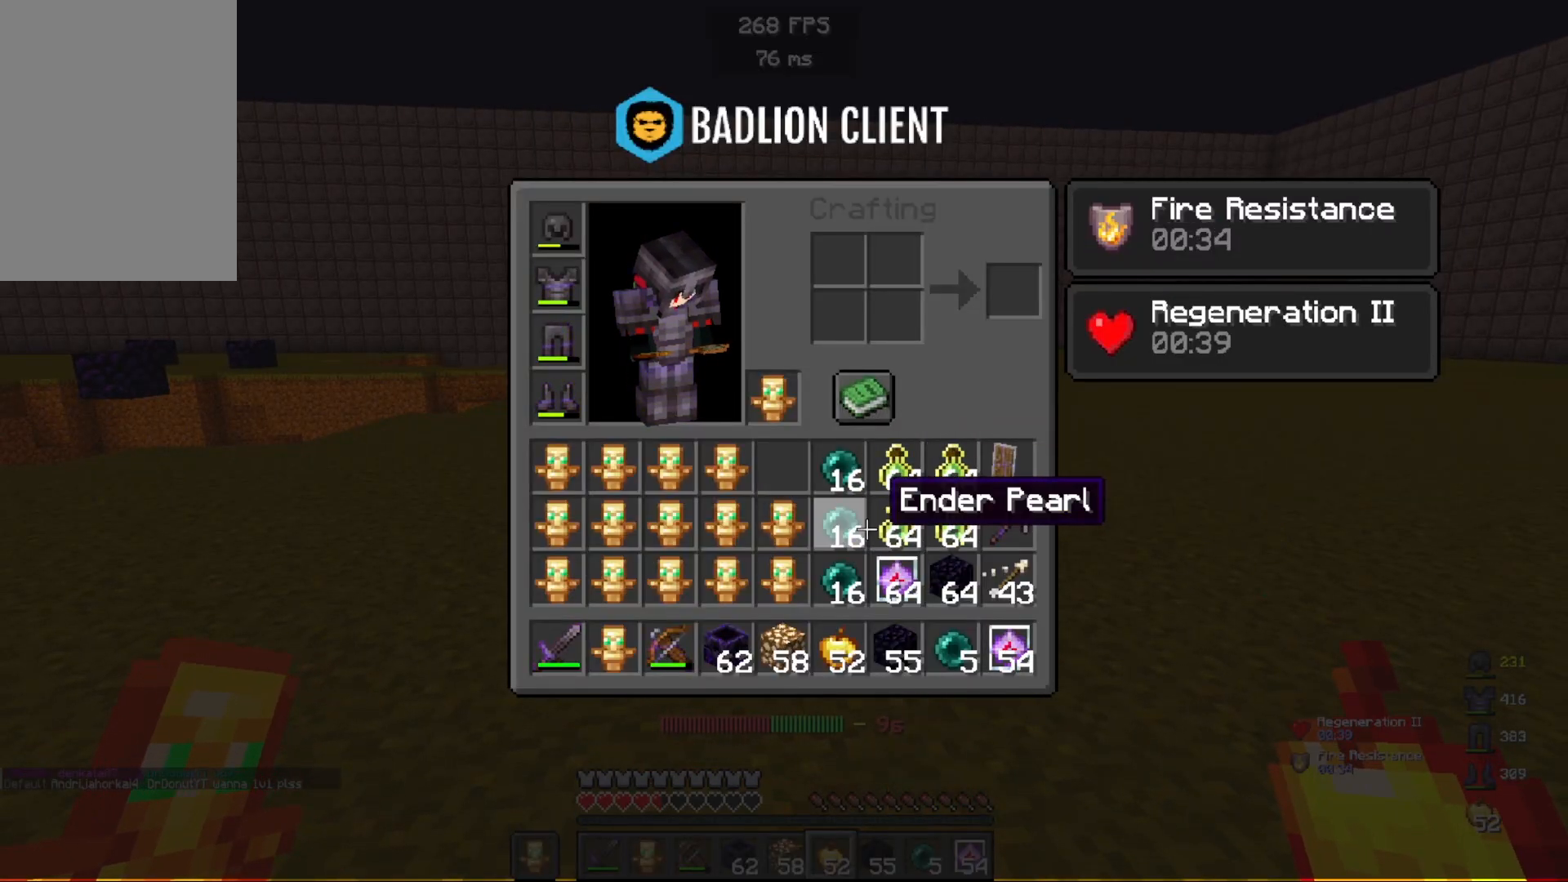
{"keys": [], "mouse": [], "events": []}
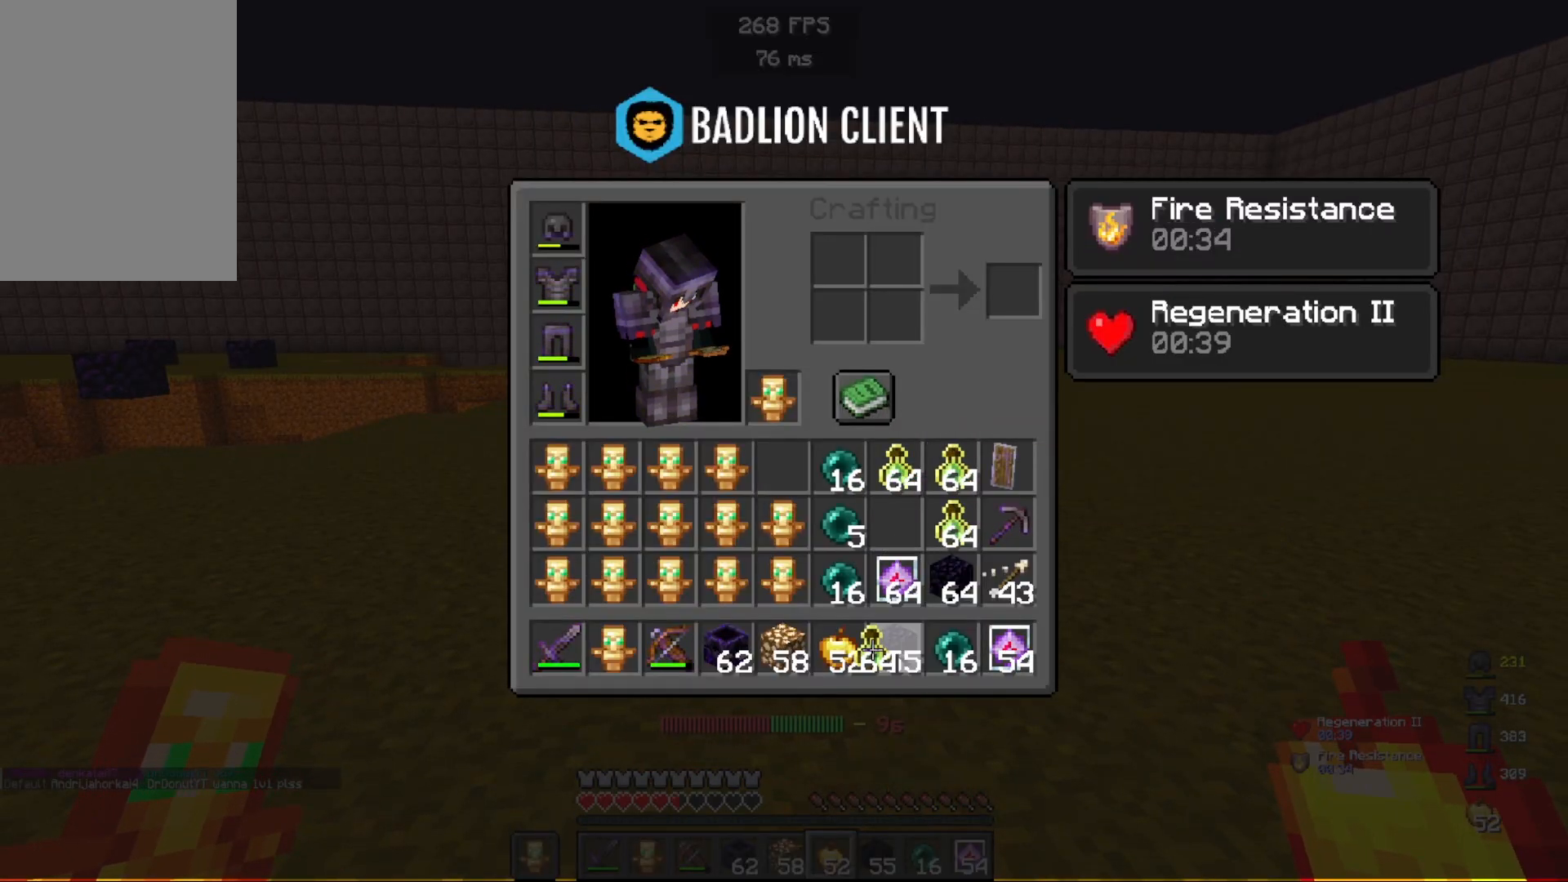
{"keys": [], "mouse": [], "events": []}
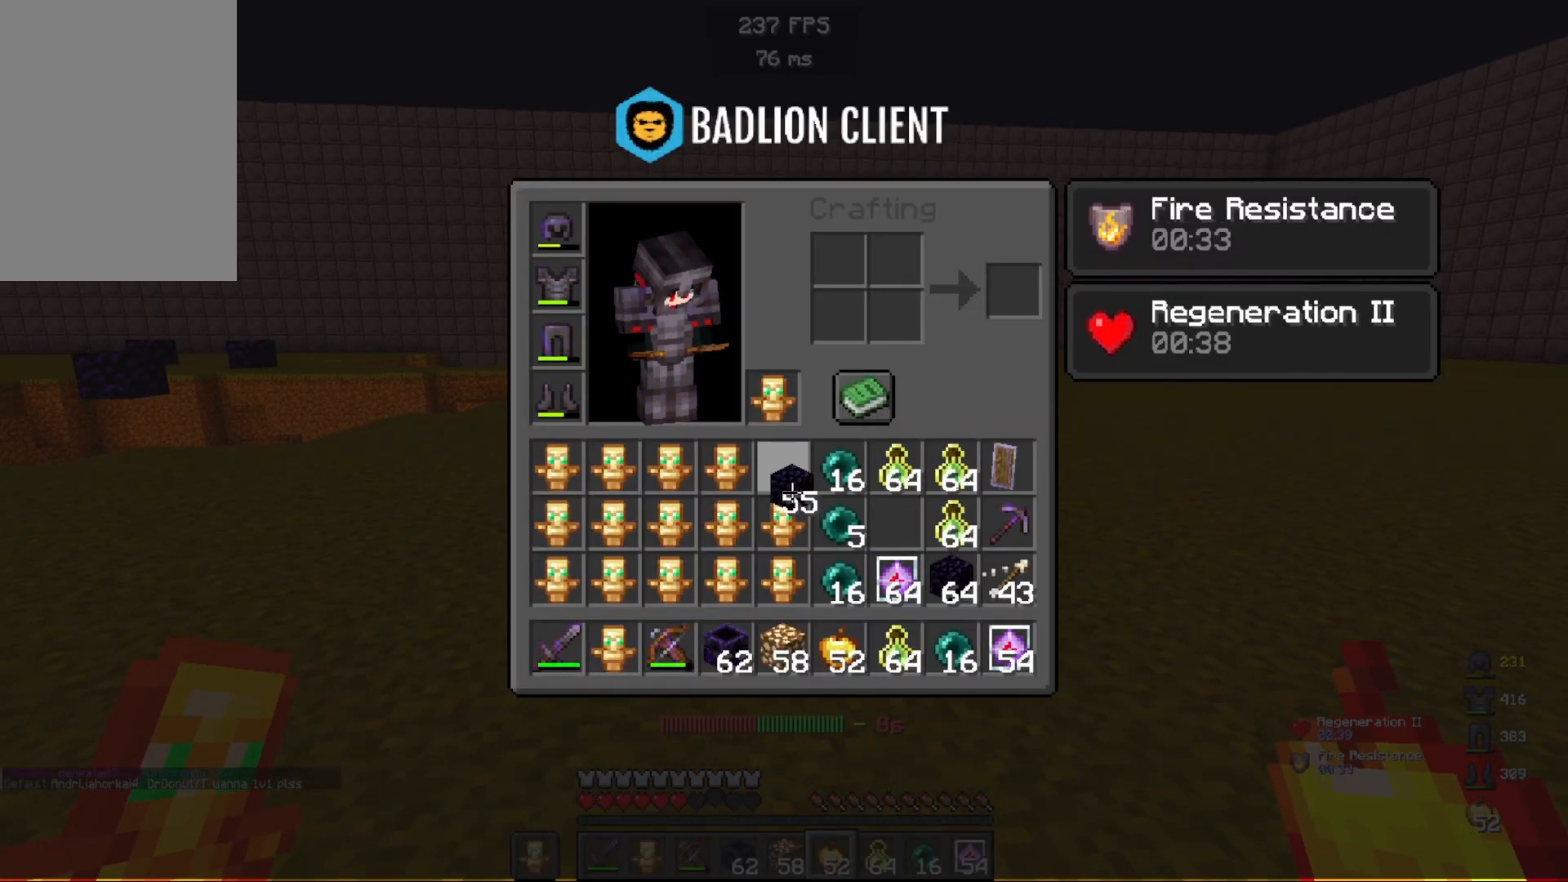
{"keys": ["d", "space", "w"], "mouse": [], "events": [[217, "w", "down"], [367, "d", "down"], [433, "space", "down"]]}
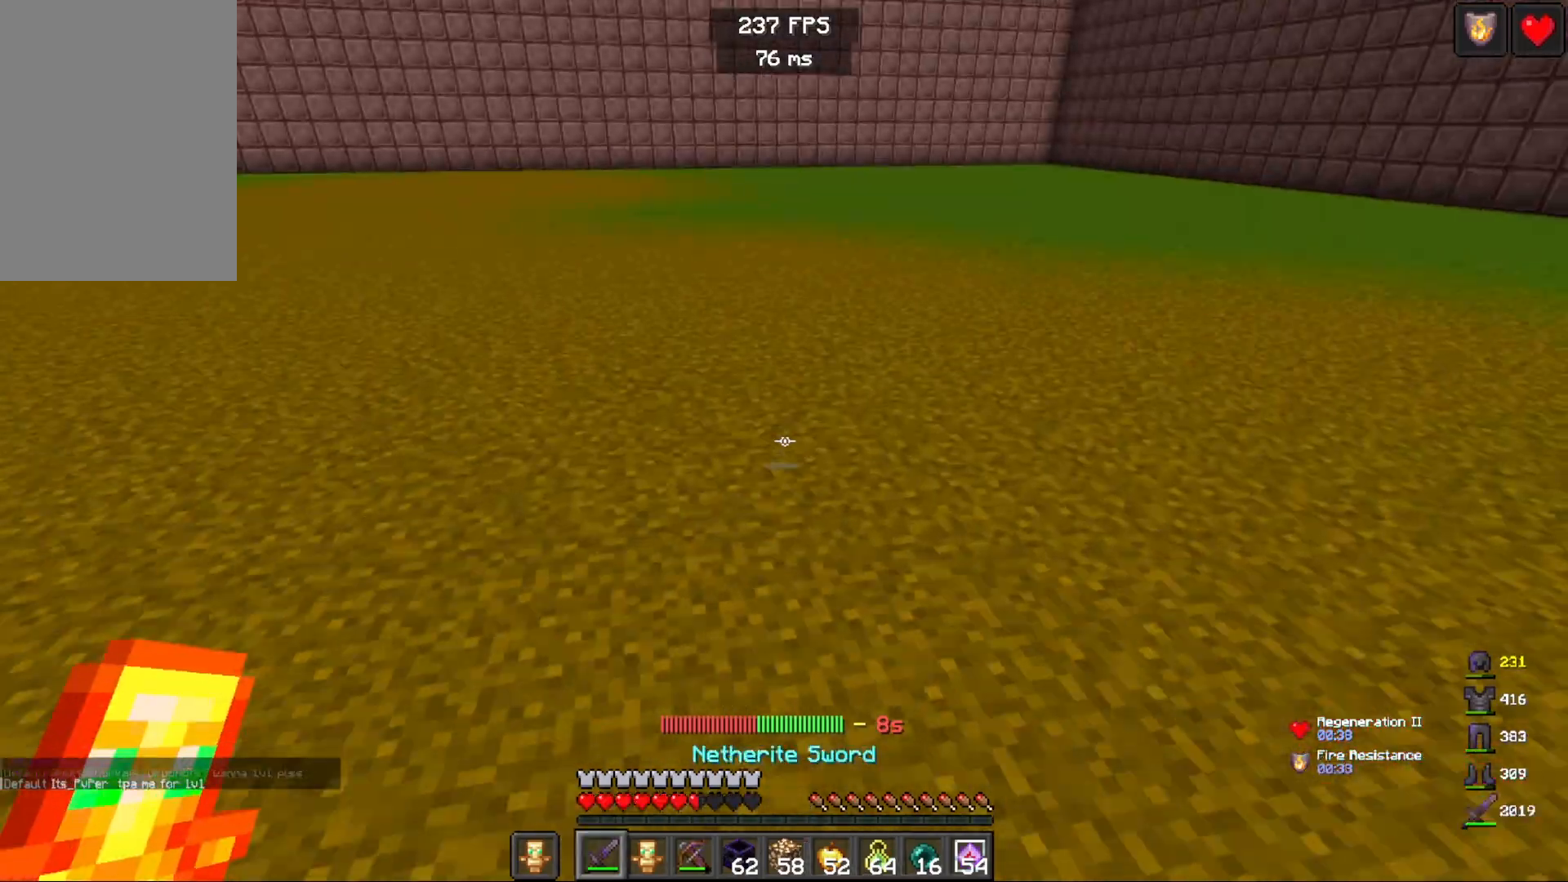
{"keys": ["d", "w"], "mouse": [], "events": [[150, "space", "up"]]}
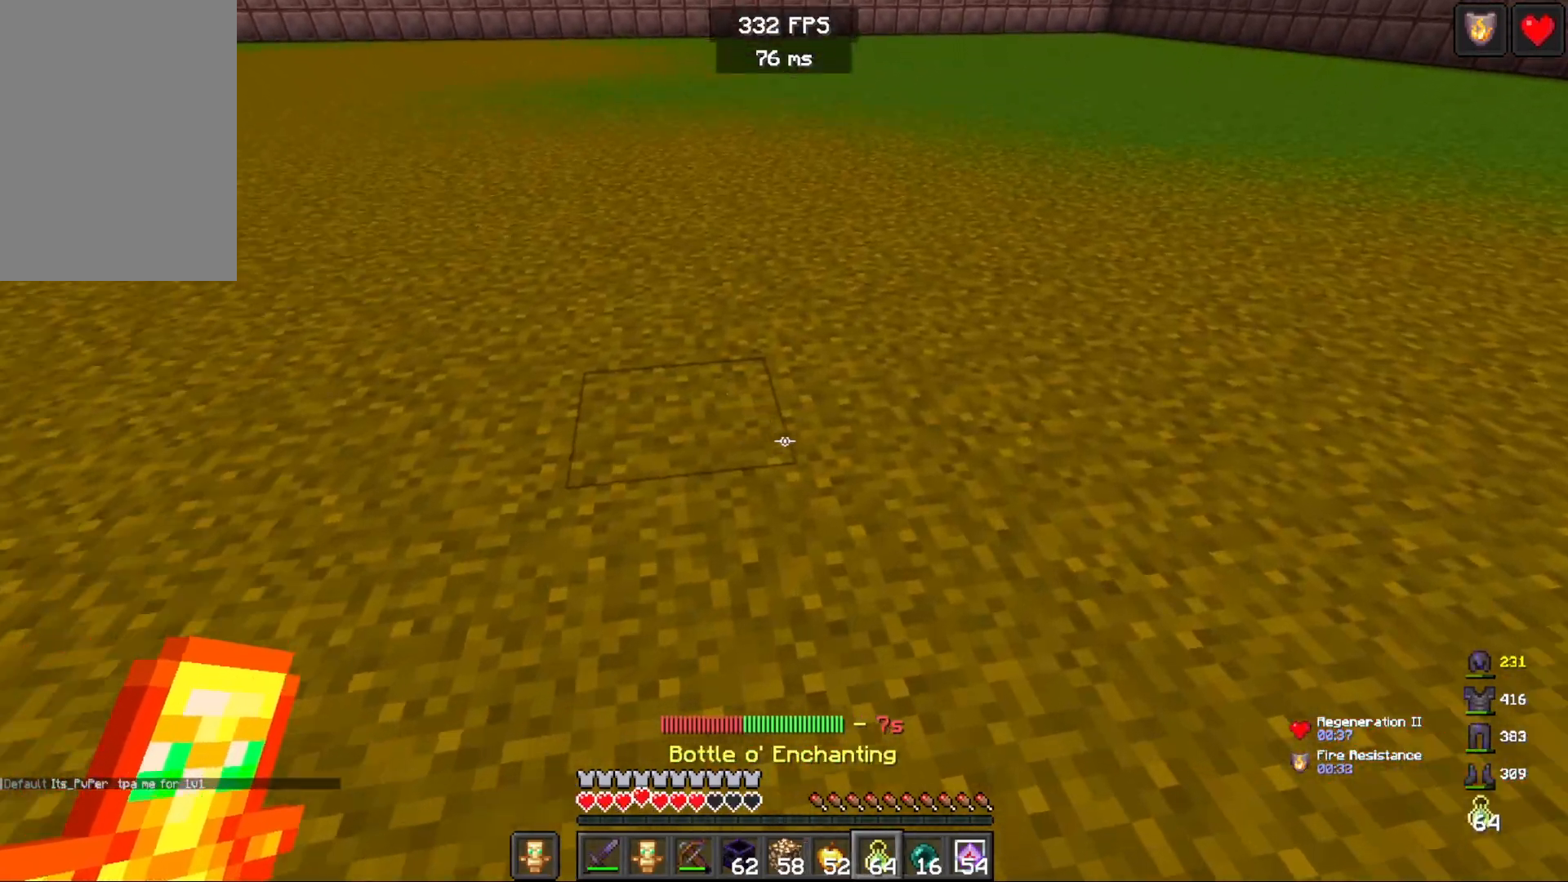
{"keys": ["w"], "mouse": ["right"], "events": [[100, "d", "up"], [100, "mouse_right", "down"]]}
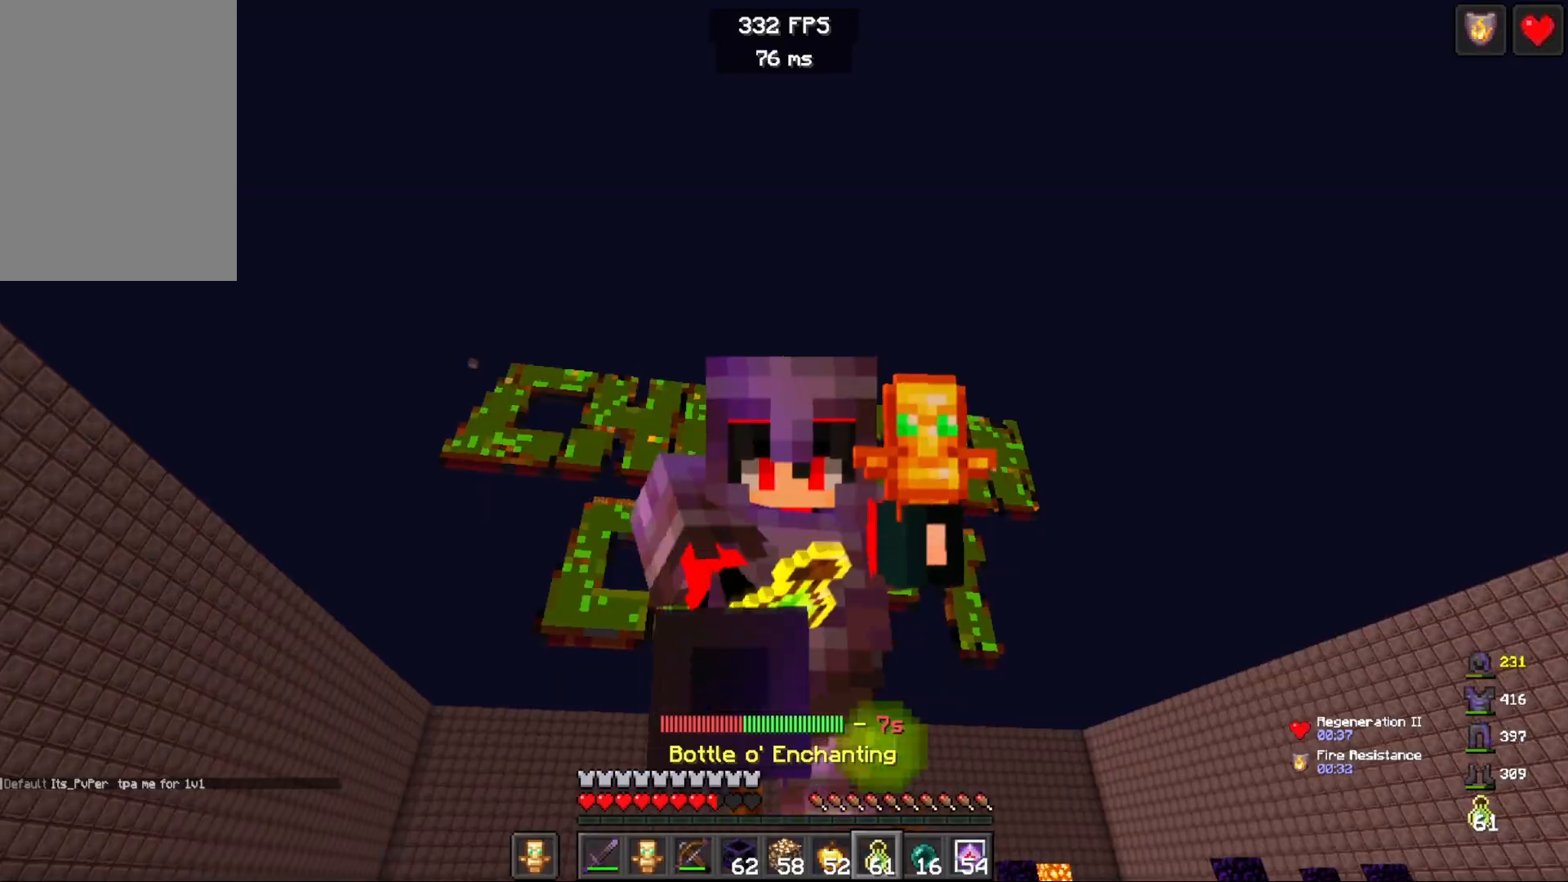
{"keys": ["w"], "mouse": ["right"], "events": []}
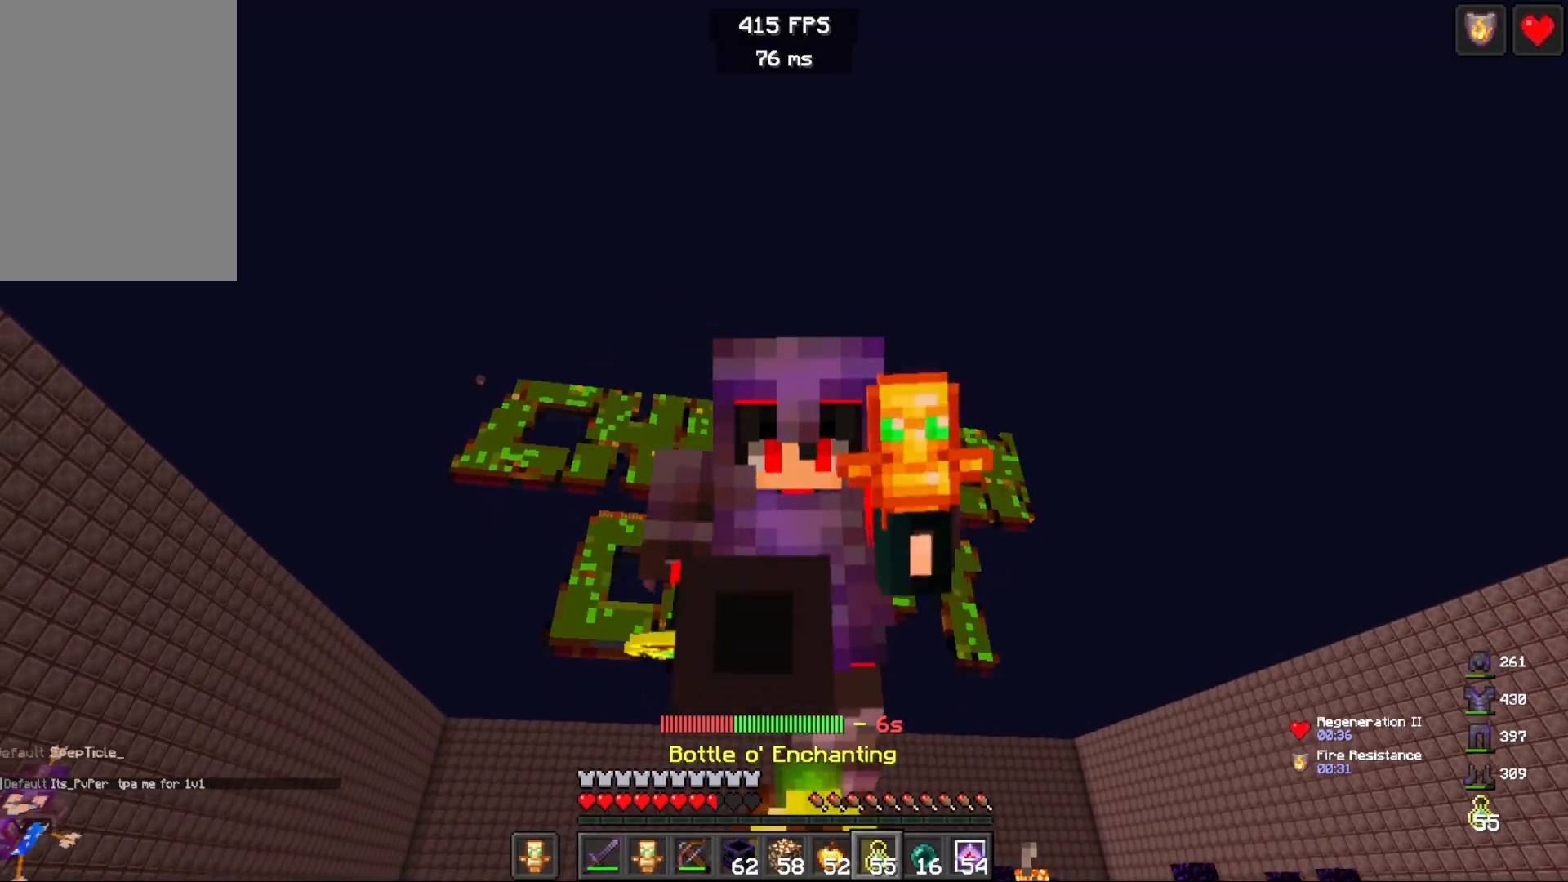
{"keys": ["w"], "mouse": ["right"], "events": []}
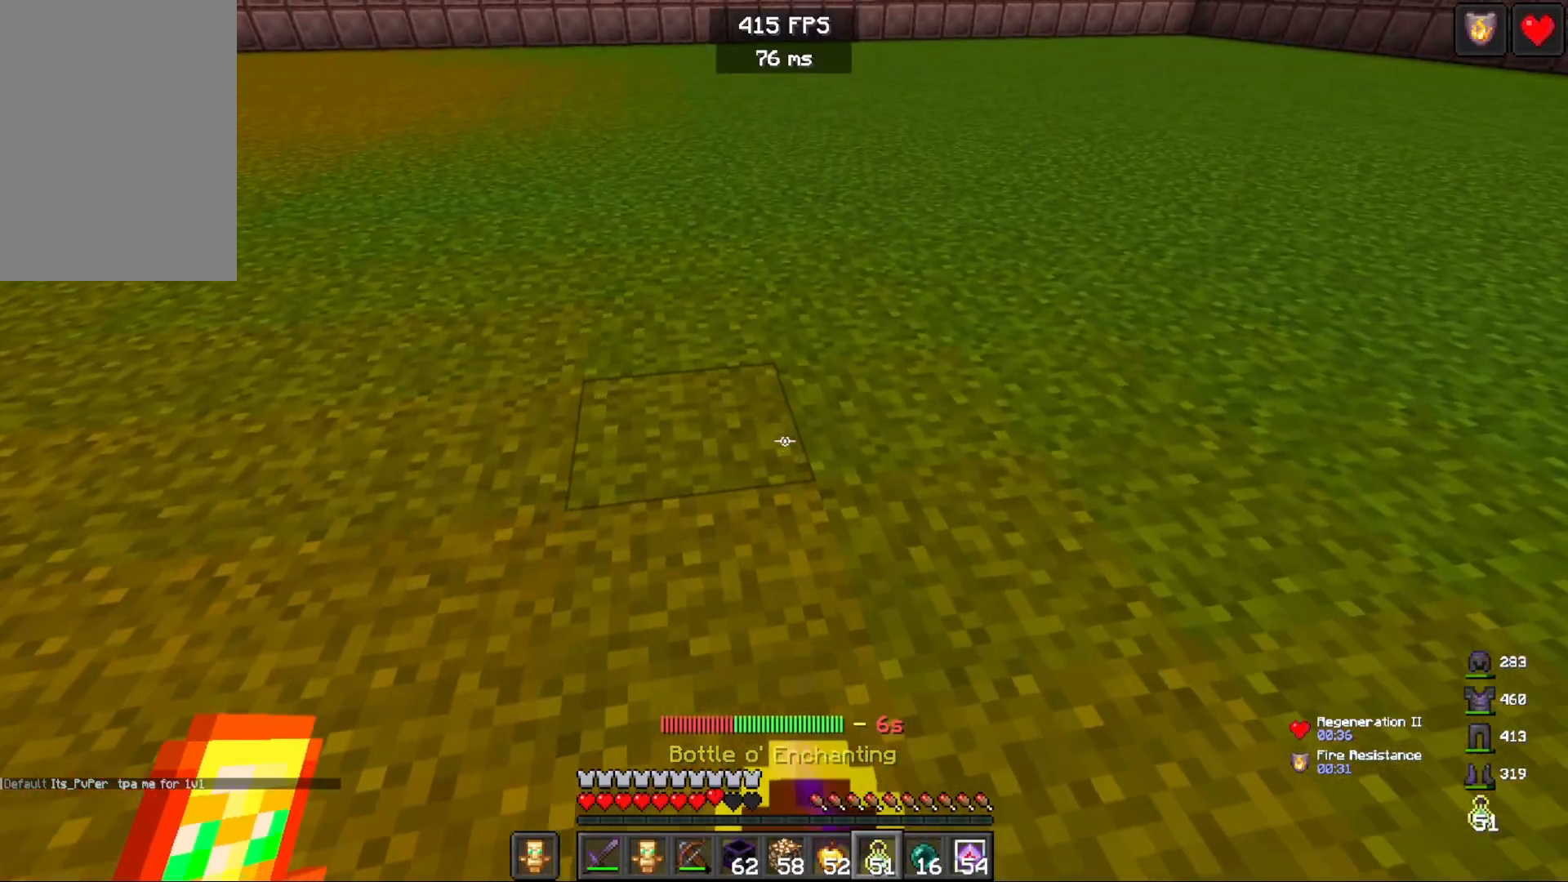
{"keys": ["w"], "mouse": ["right"], "events": []}
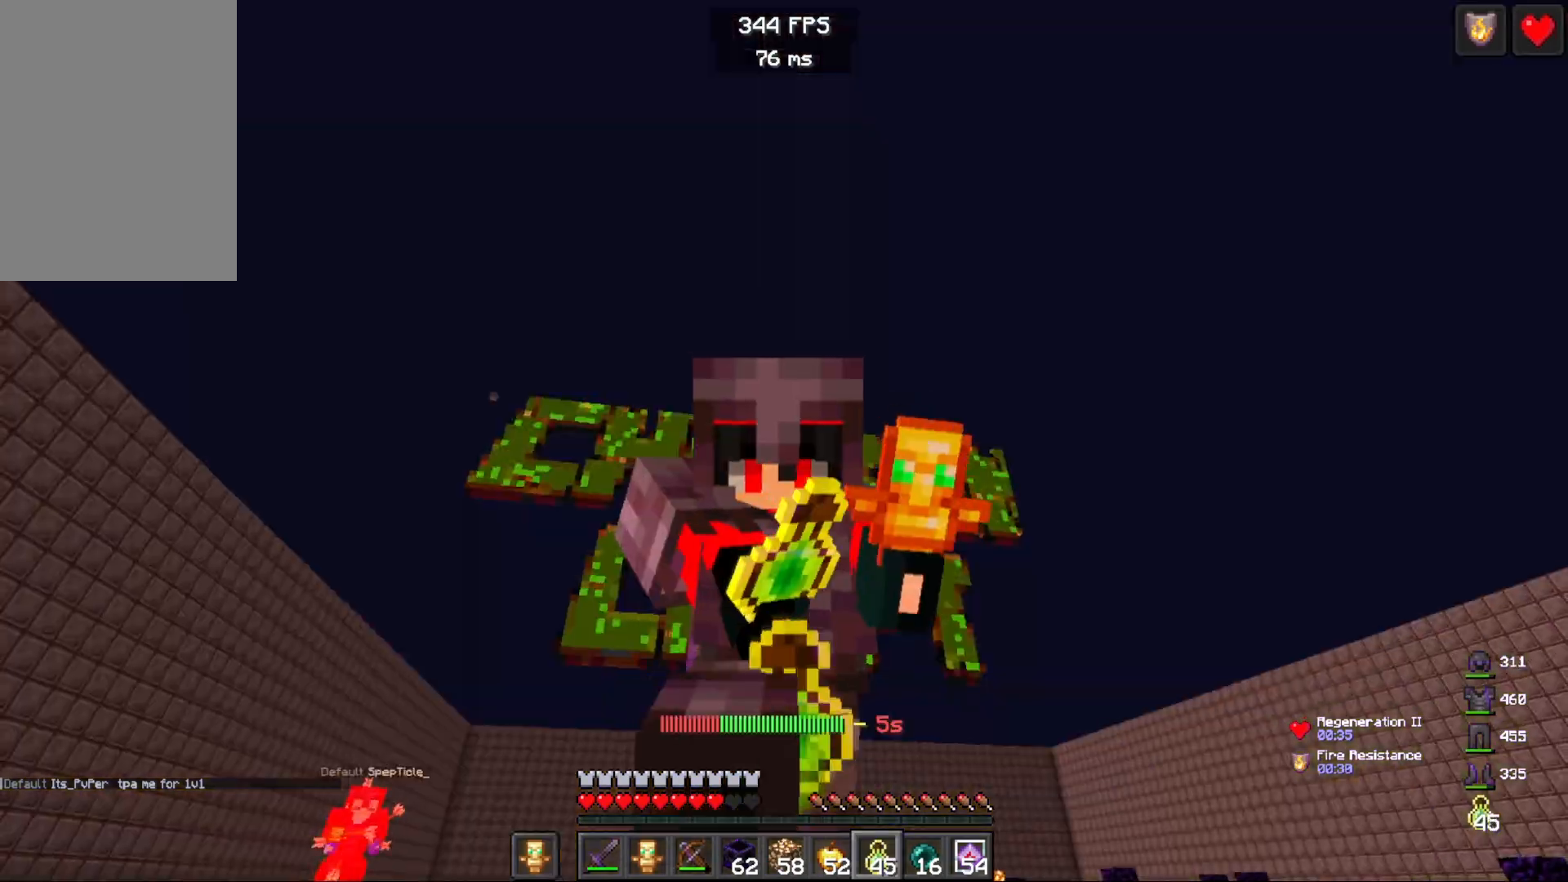
{"keys": ["w"], "mouse": ["right"], "events": []}
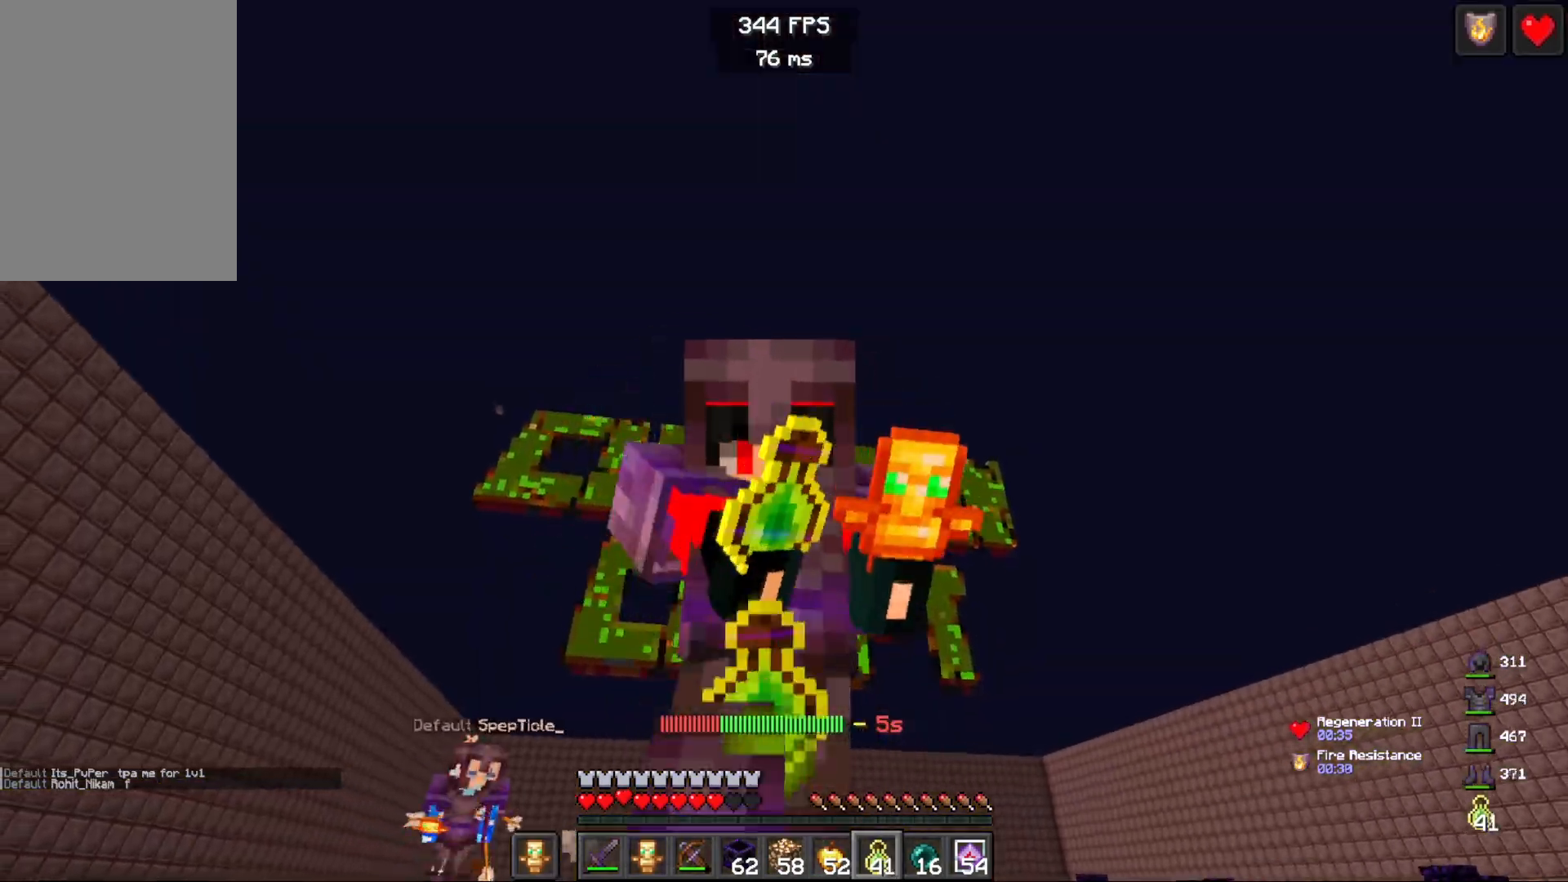
{"keys": ["w"], "mouse": [], "events": [[233, "mouse_right", "up"]]}
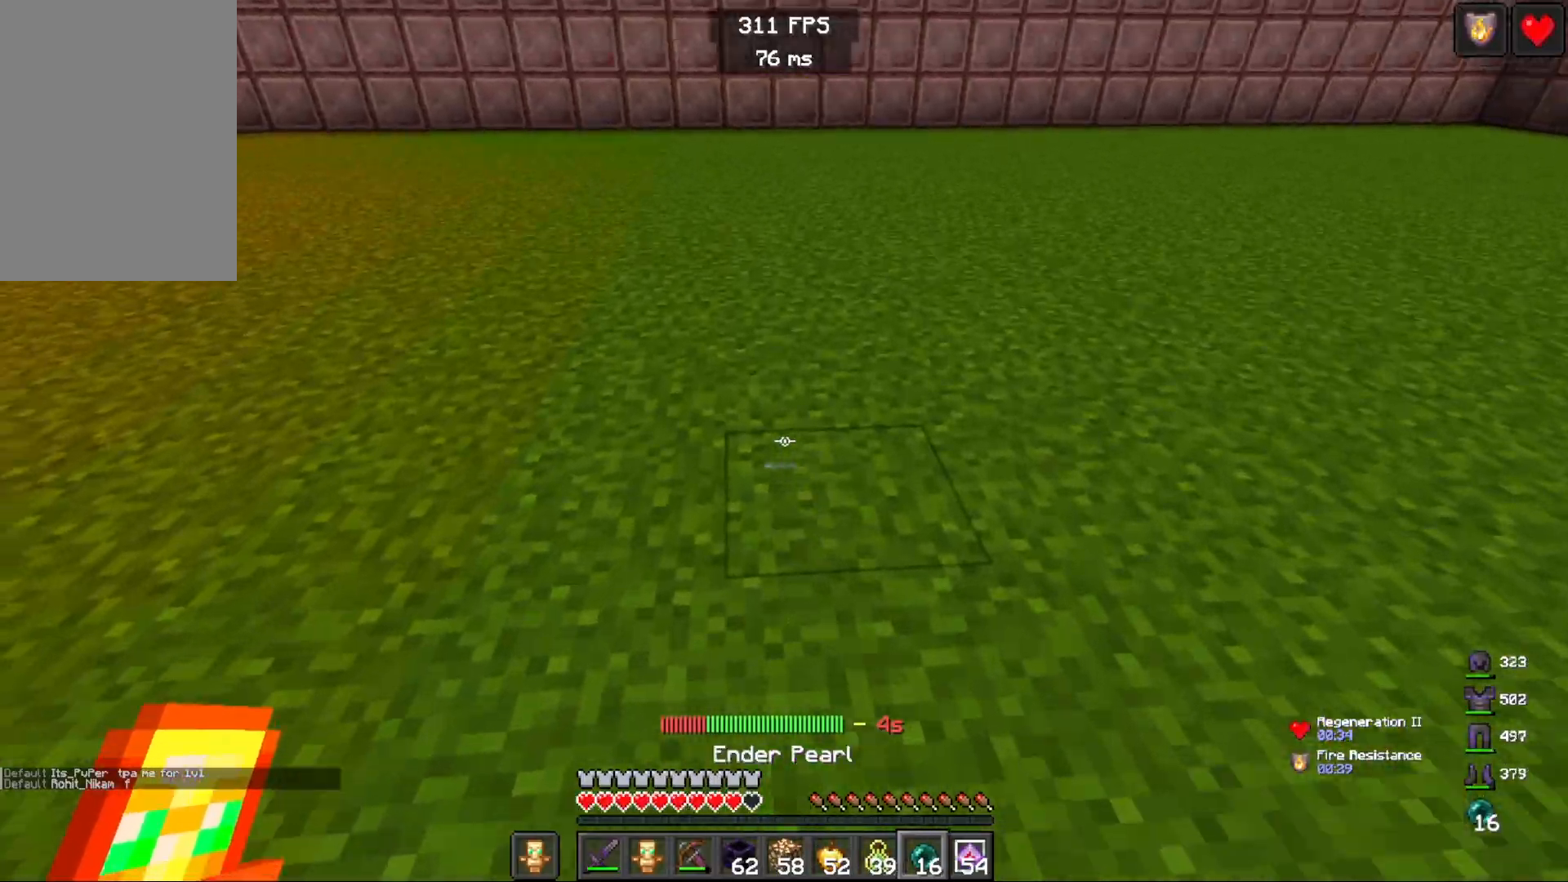
{"keys": ["d"], "mouse": ["right"], "events": [[133, "space", "down"], [150, "d", "down"], [450, "space", "up"], [483, "w", "up"], [500, "mouse_right", "down"]]}
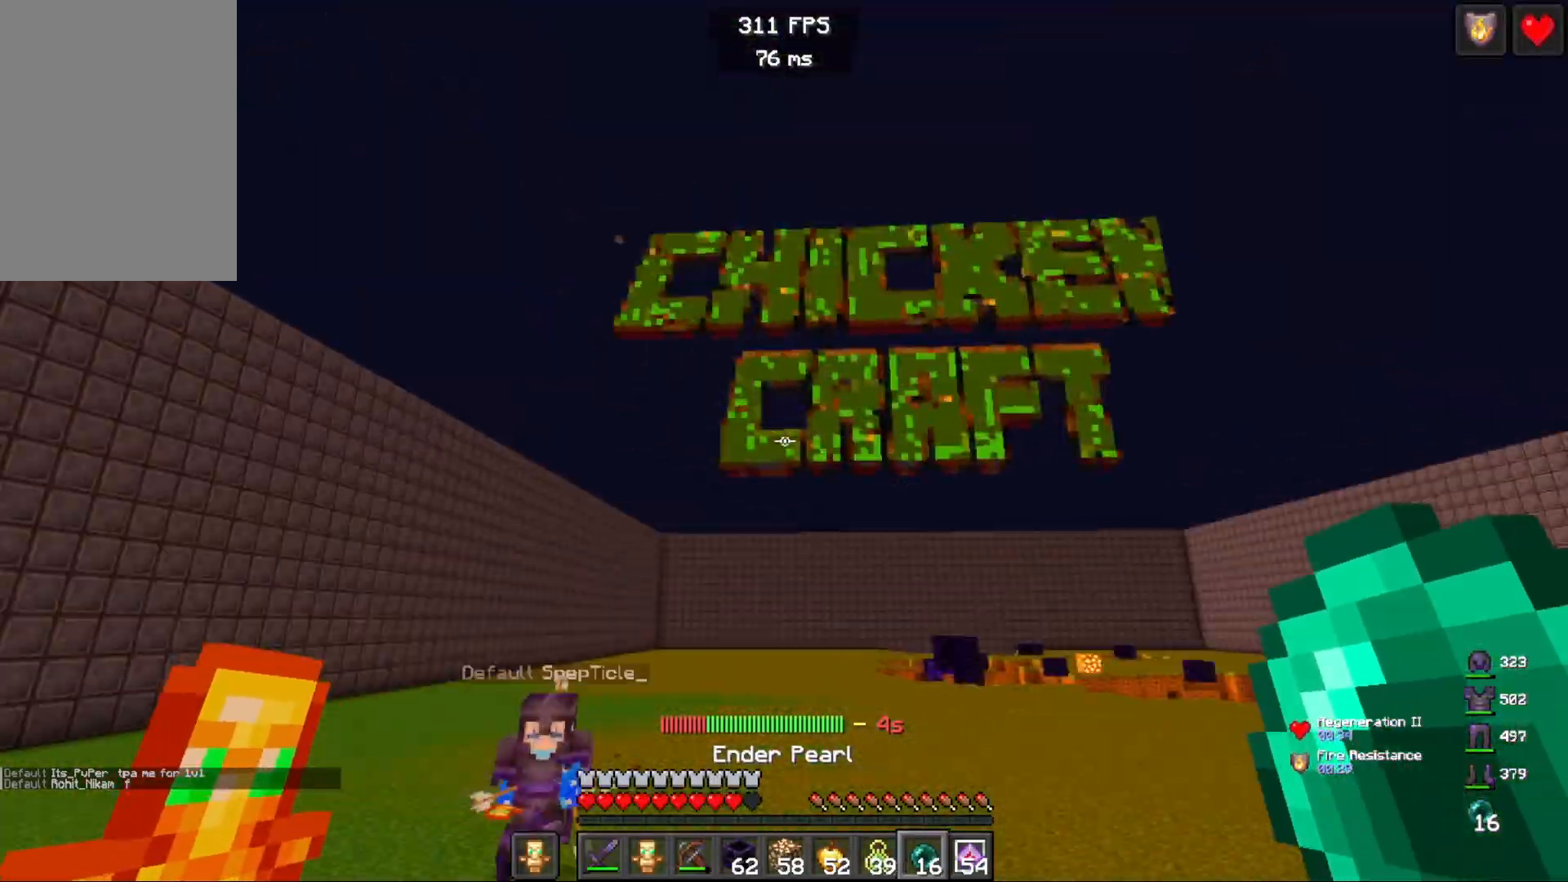
{"keys": ["d", "w"], "mouse": [], "events": [[150, "mouse_right", "up"], [467, "w", "down"]]}
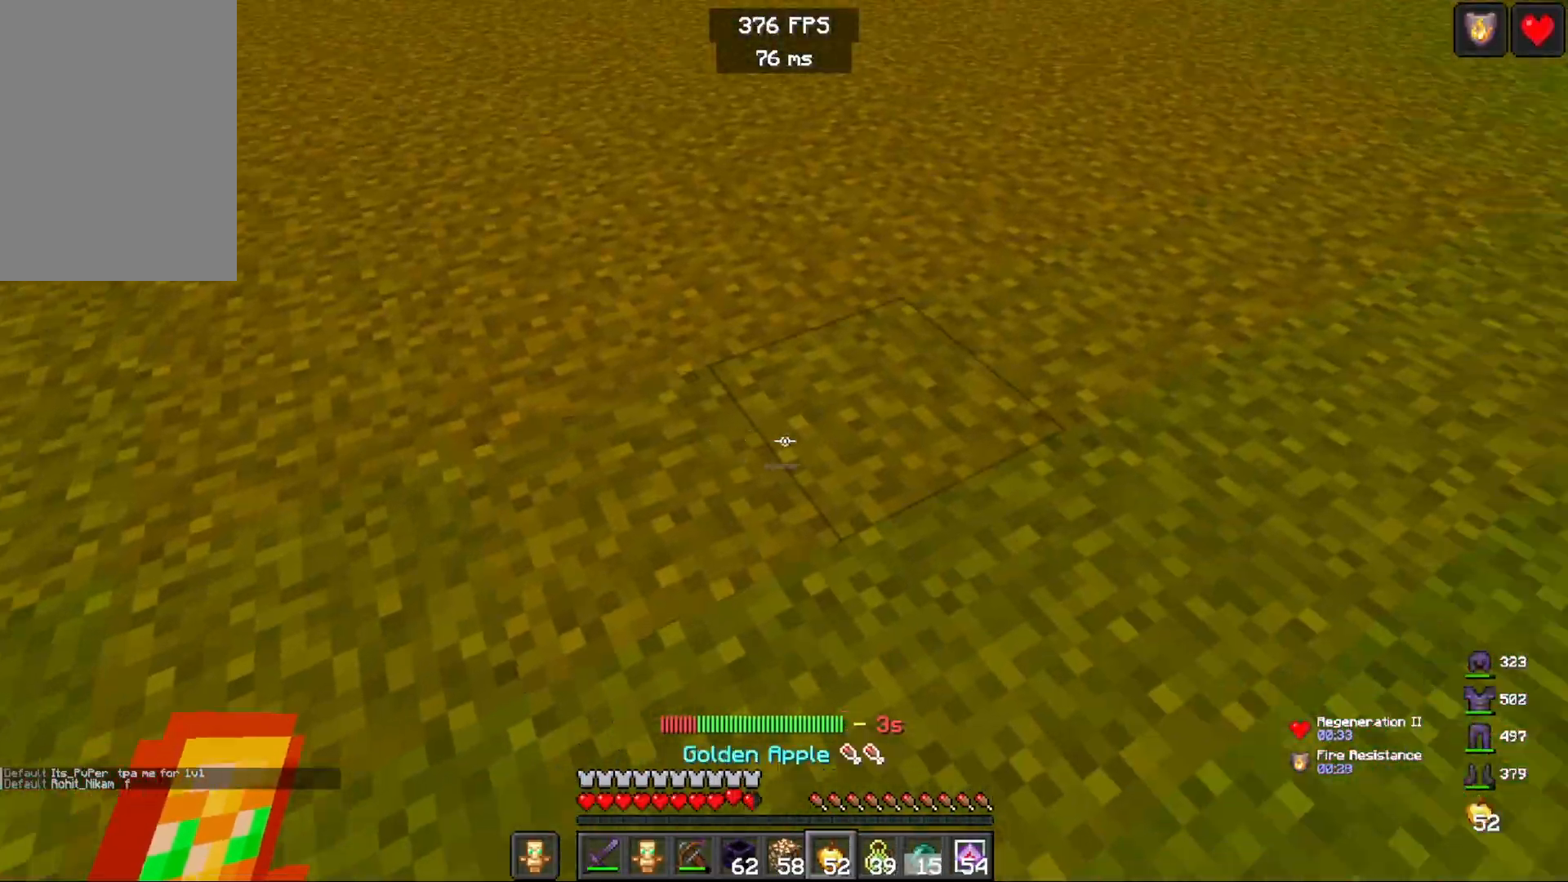
{"keys": ["w"], "mouse": [], "events": [[250, "d", "up"]]}